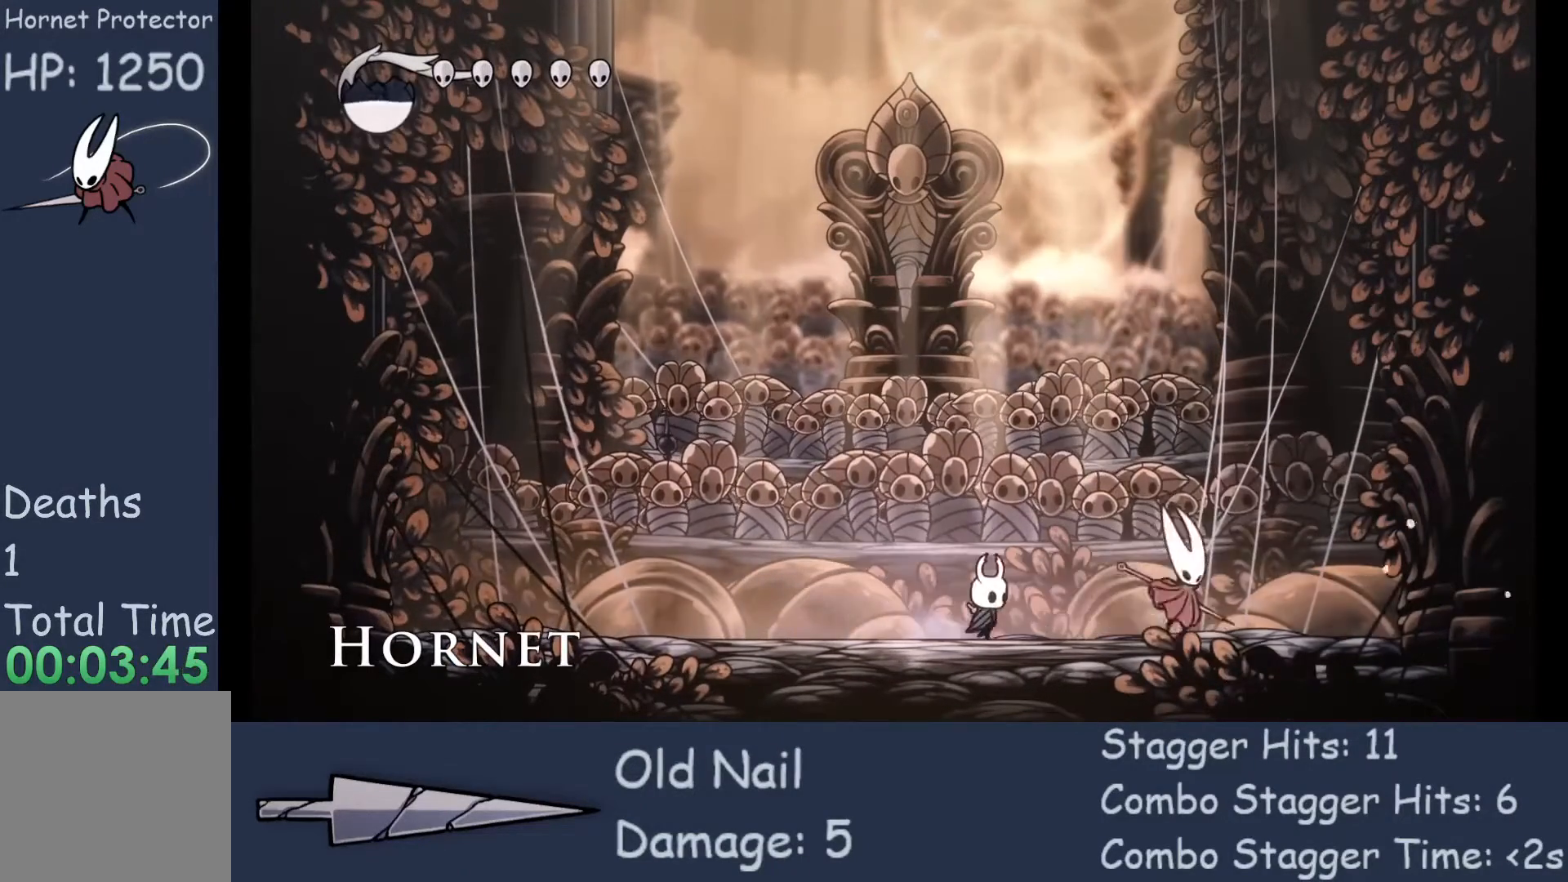
Gameplay with a controller (Xbox layout); each line is a JSON object with the inputs held at the frame after it. "events" lists button and stick changes between this image and that frame as [ms after this image, input, new state], when the widget could be followed in between. Not read: L3 R3 TOUCHPAD other_buttons right_stick.
{"buttons": [], "left_stick": "right", "events": [[267, "X", "down"], [400, "X", "up"]]}
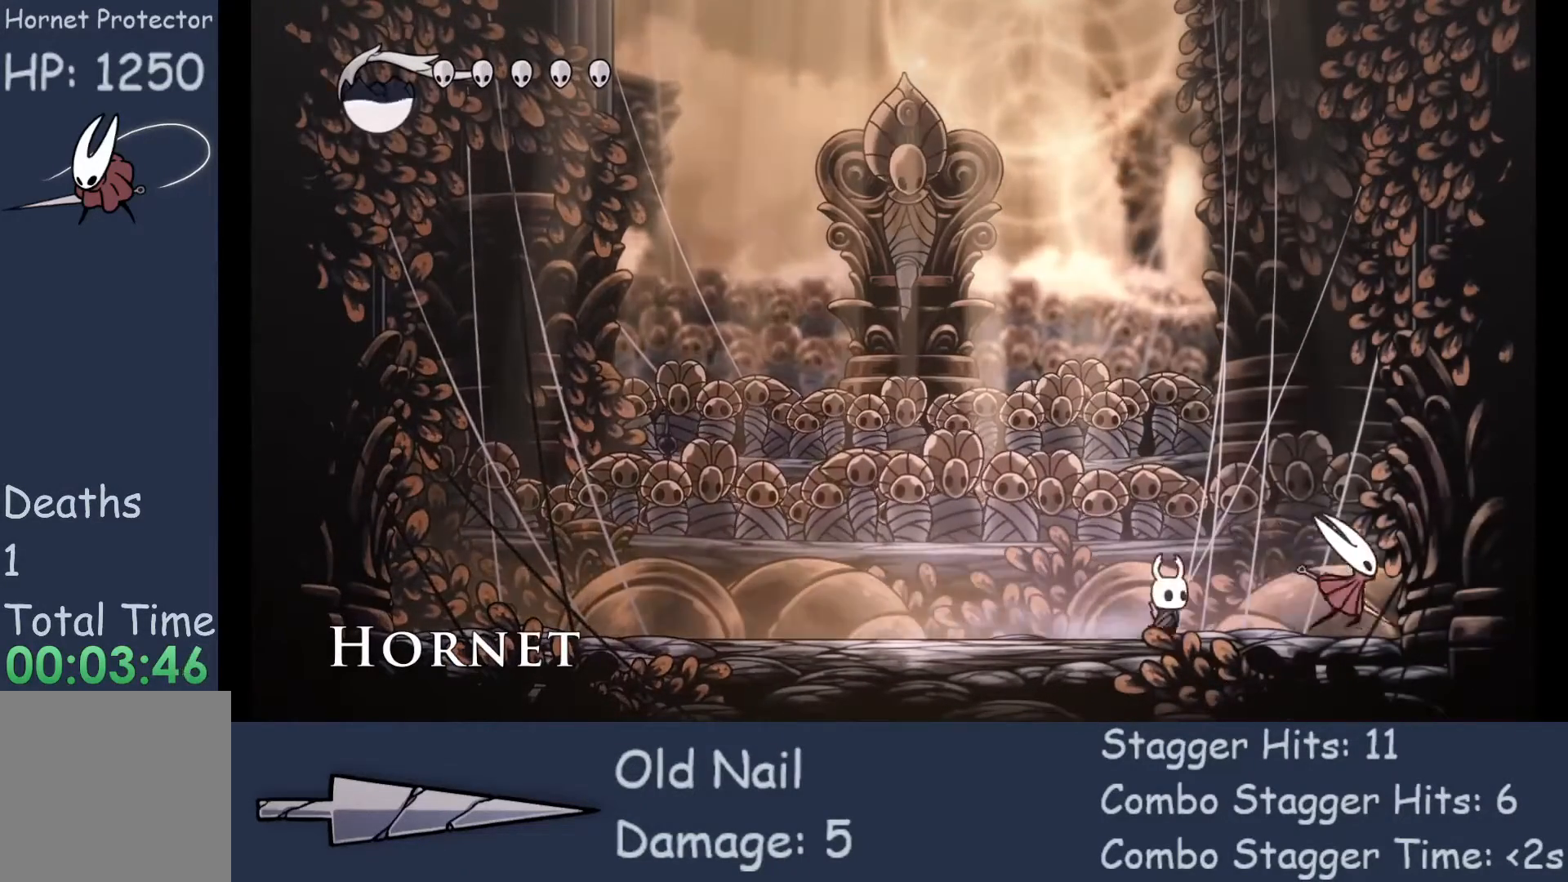
{"buttons": [], "left_stick": "left", "events": [[200, "X", "down"], [267, "left_stick", "center"], [333, "X", "up"], [400, "left_stick", "left"]]}
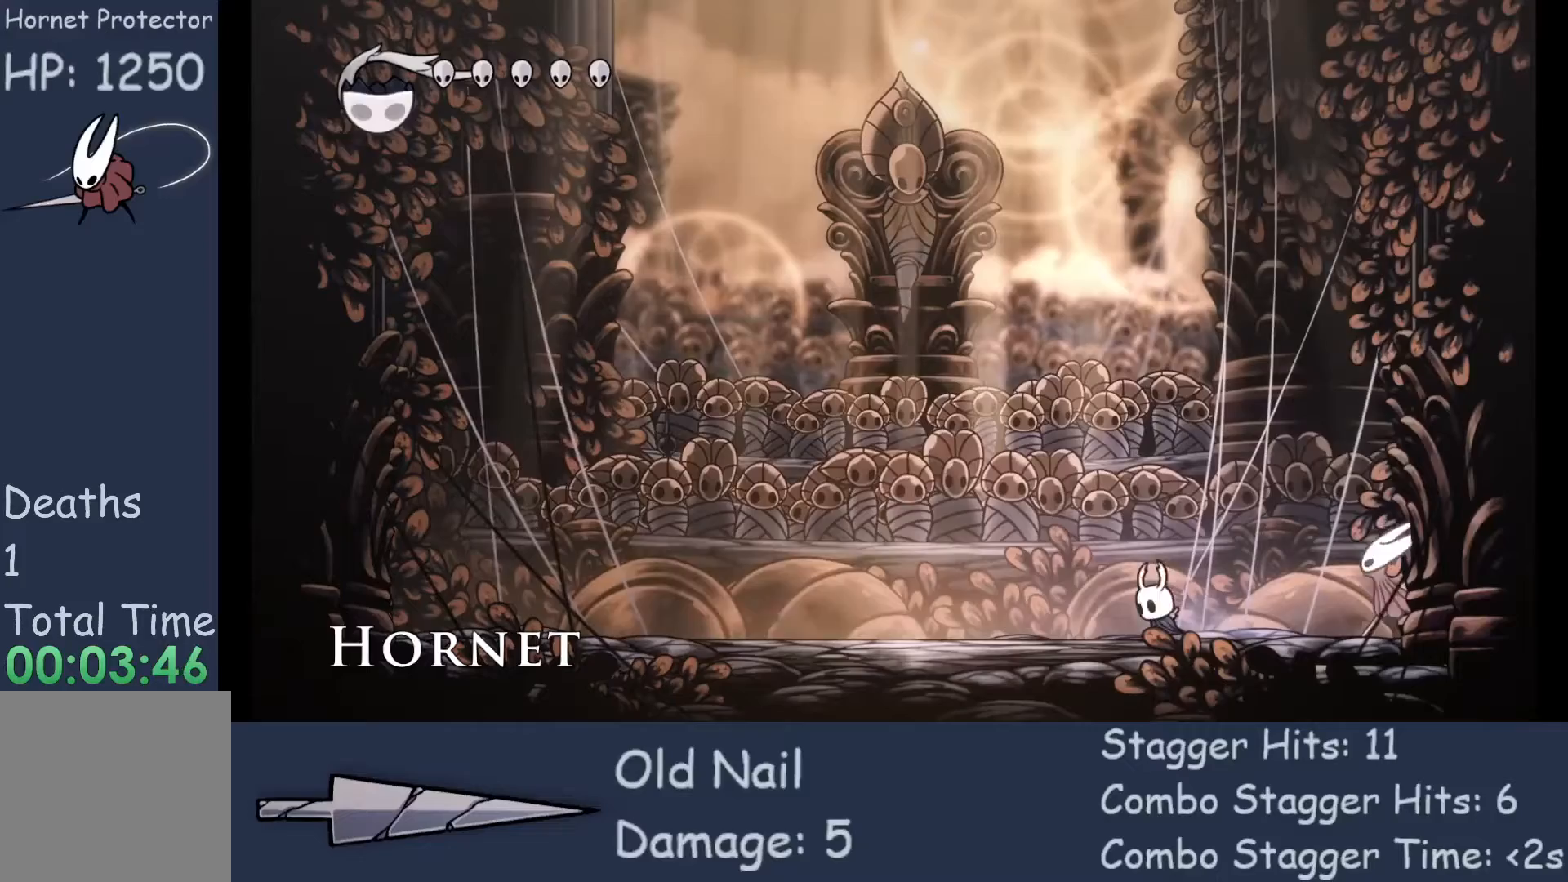
{"buttons": [], "left_stick": "right", "events": [[333, "left_stick", "right"]]}
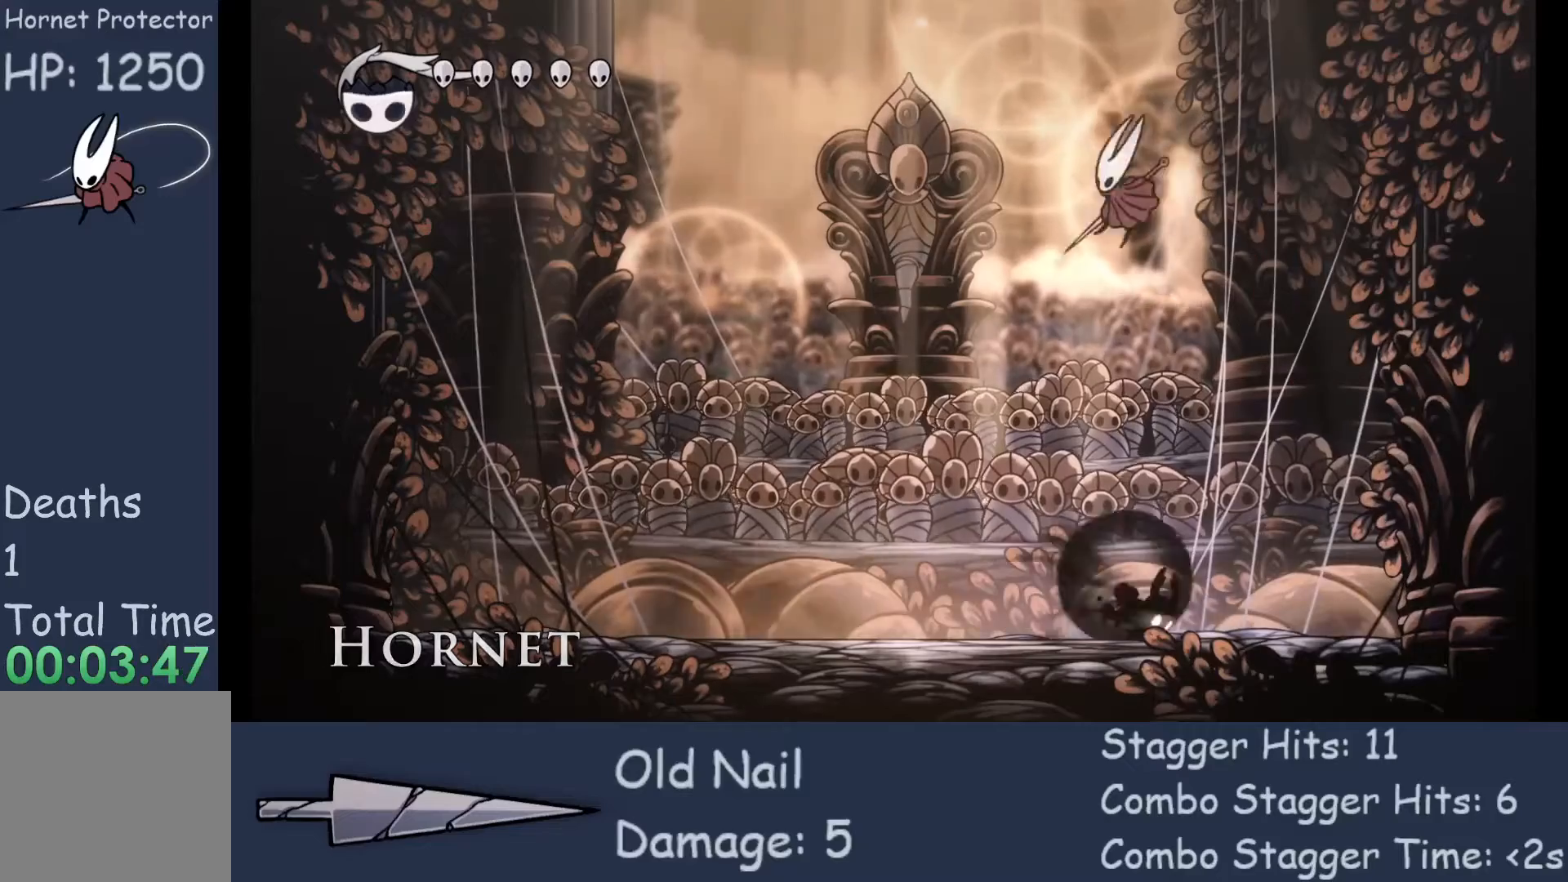
{"buttons": [], "left_stick": "left", "events": [[67, "R2", "down"], [200, "R2", "up"], [267, "left_stick", "left"]]}
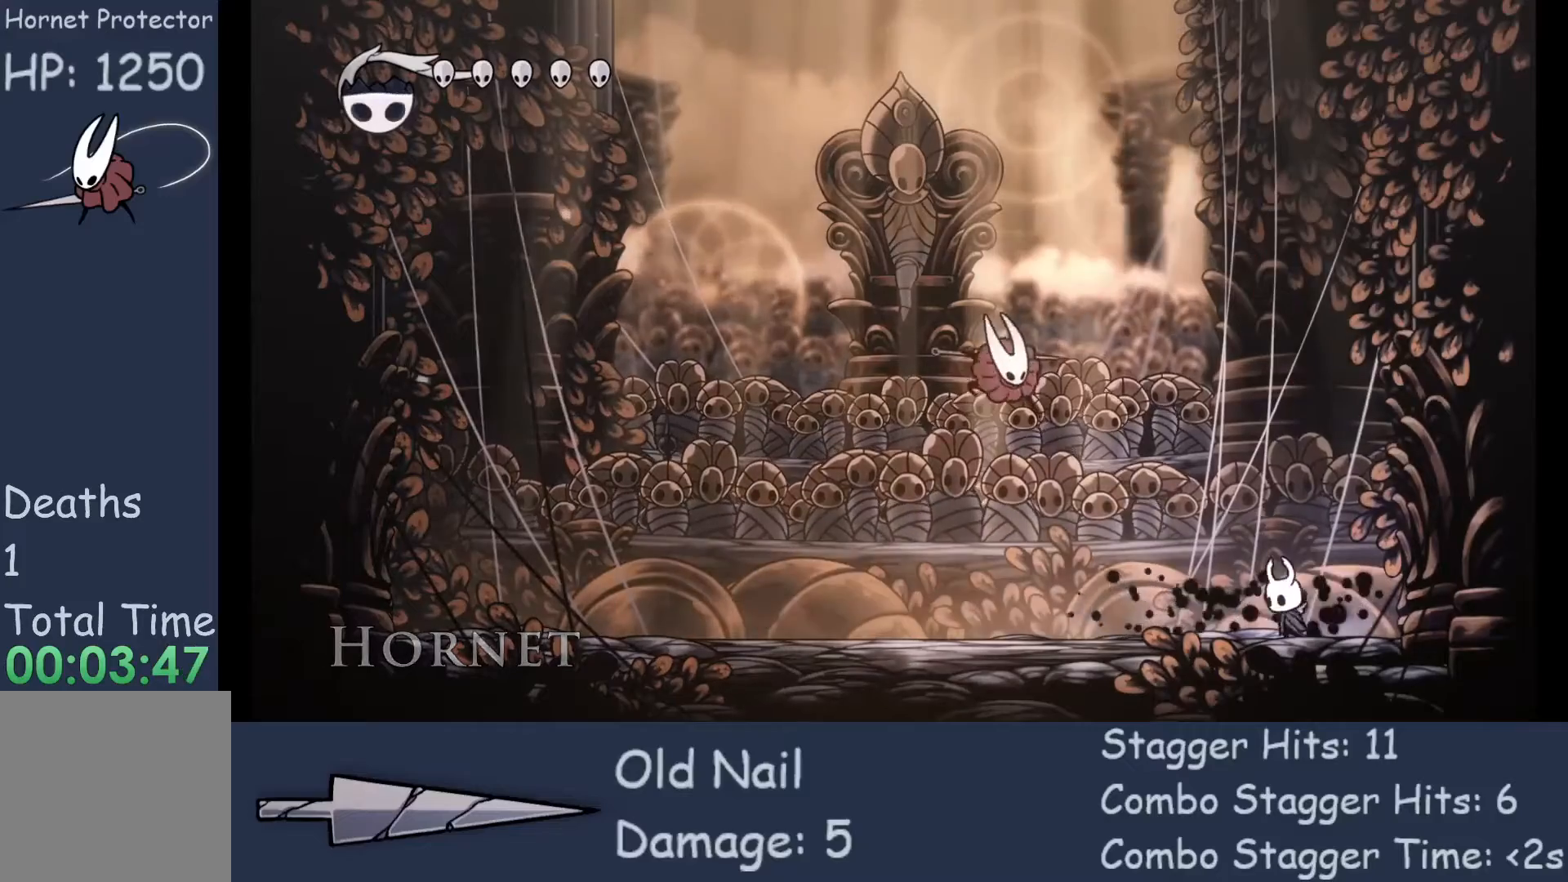
{"buttons": ["A"], "left_stick": "right", "events": [[67, "left_stick", "center"], [367, "A", "down"], [367, "left_stick", "right"]]}
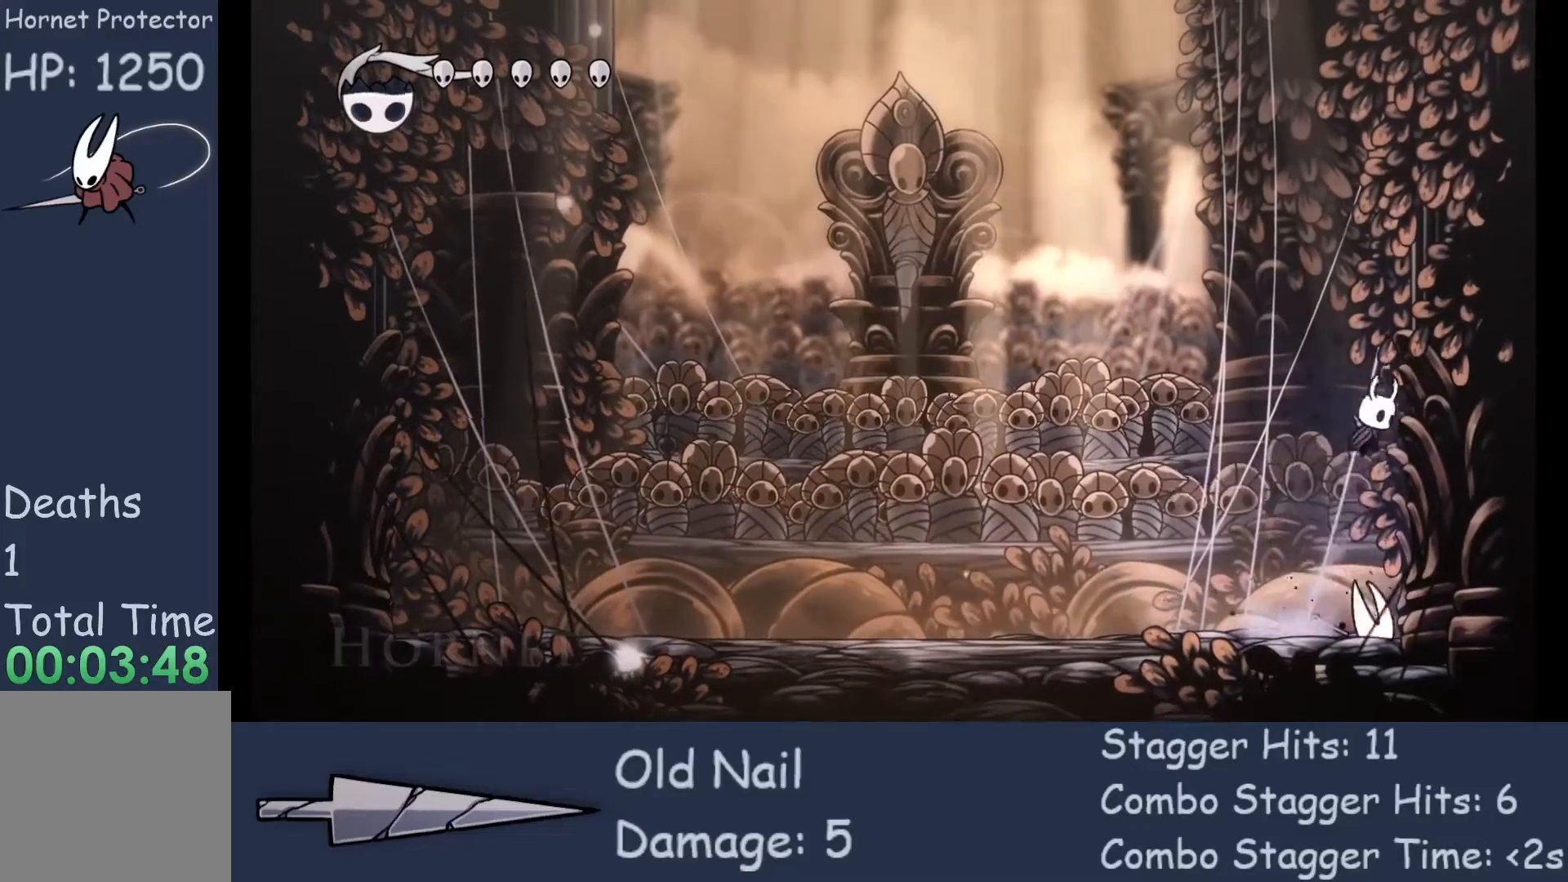
{"buttons": [], "left_stick": "down", "events": [[67, "left_stick", "down-left"], [100, "X", "down"], [200, "left_stick", "down"], [267, "A", "up"], [300, "X", "up"]]}
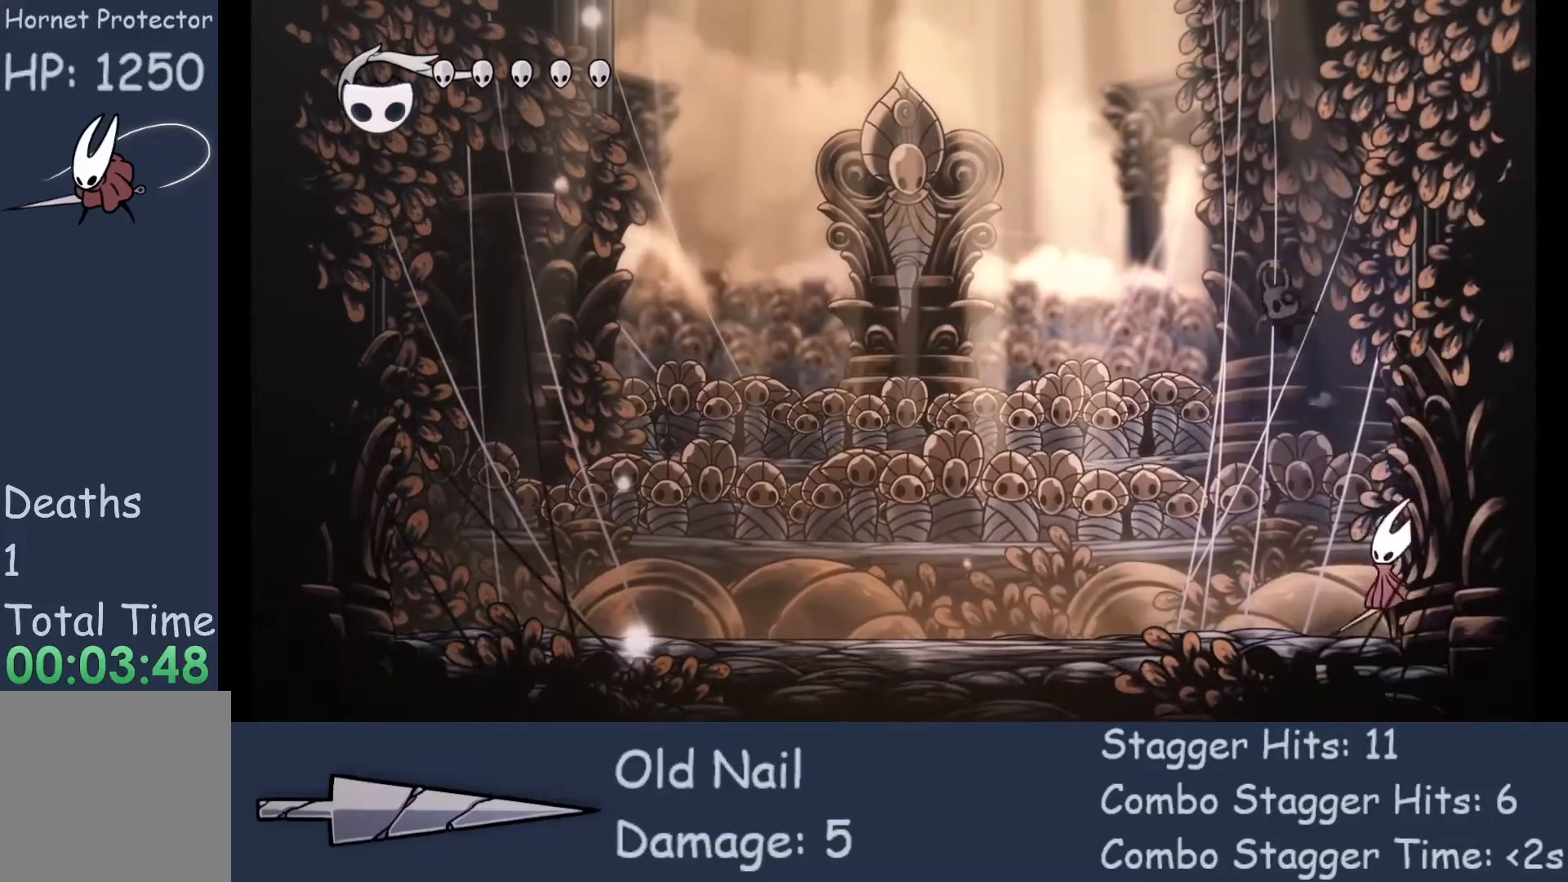
{"buttons": ["R2"], "left_stick": "left", "events": [[200, "X", "down"], [333, "left_stick", "left"], [367, "X", "up"], [400, "R2", "down"]]}
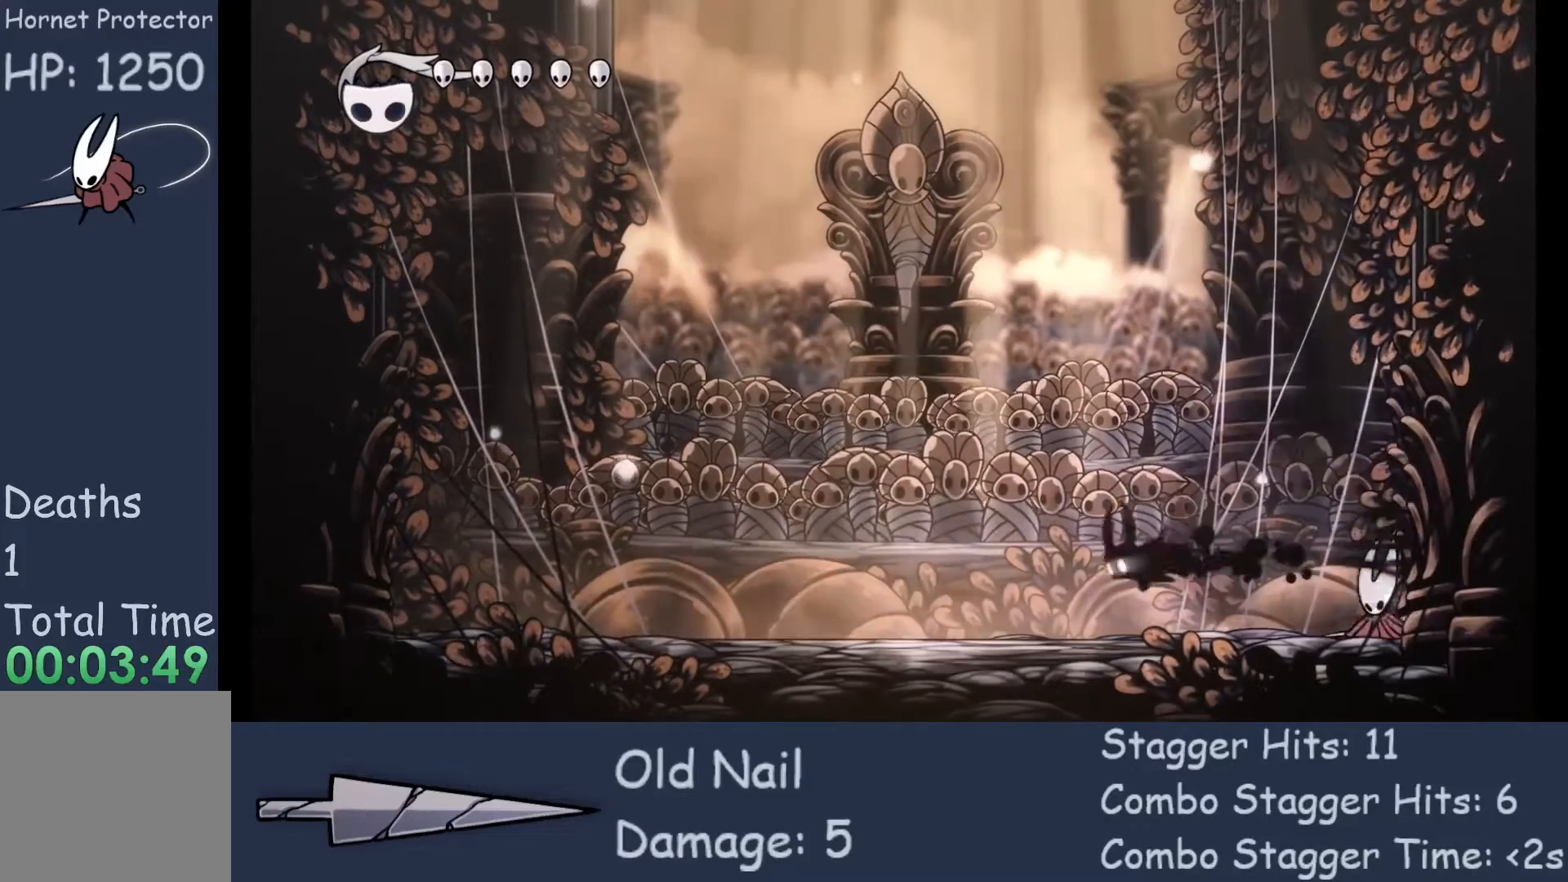
{"buttons": [], "left_stick": "left", "events": [[67, "R2", "up"]]}
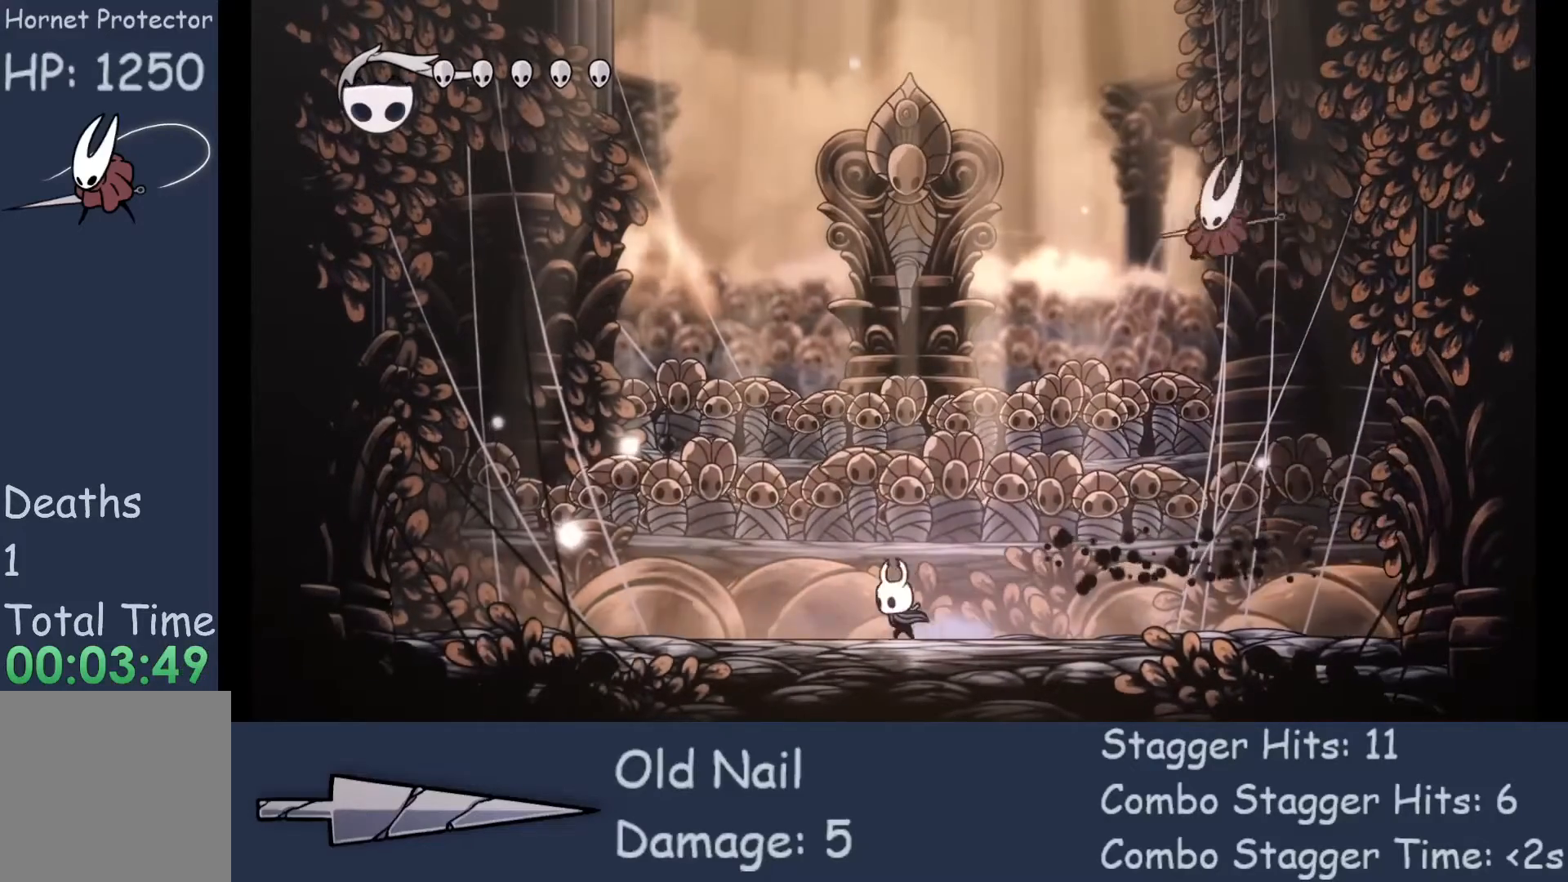
{"buttons": [], "left_stick": "left", "events": []}
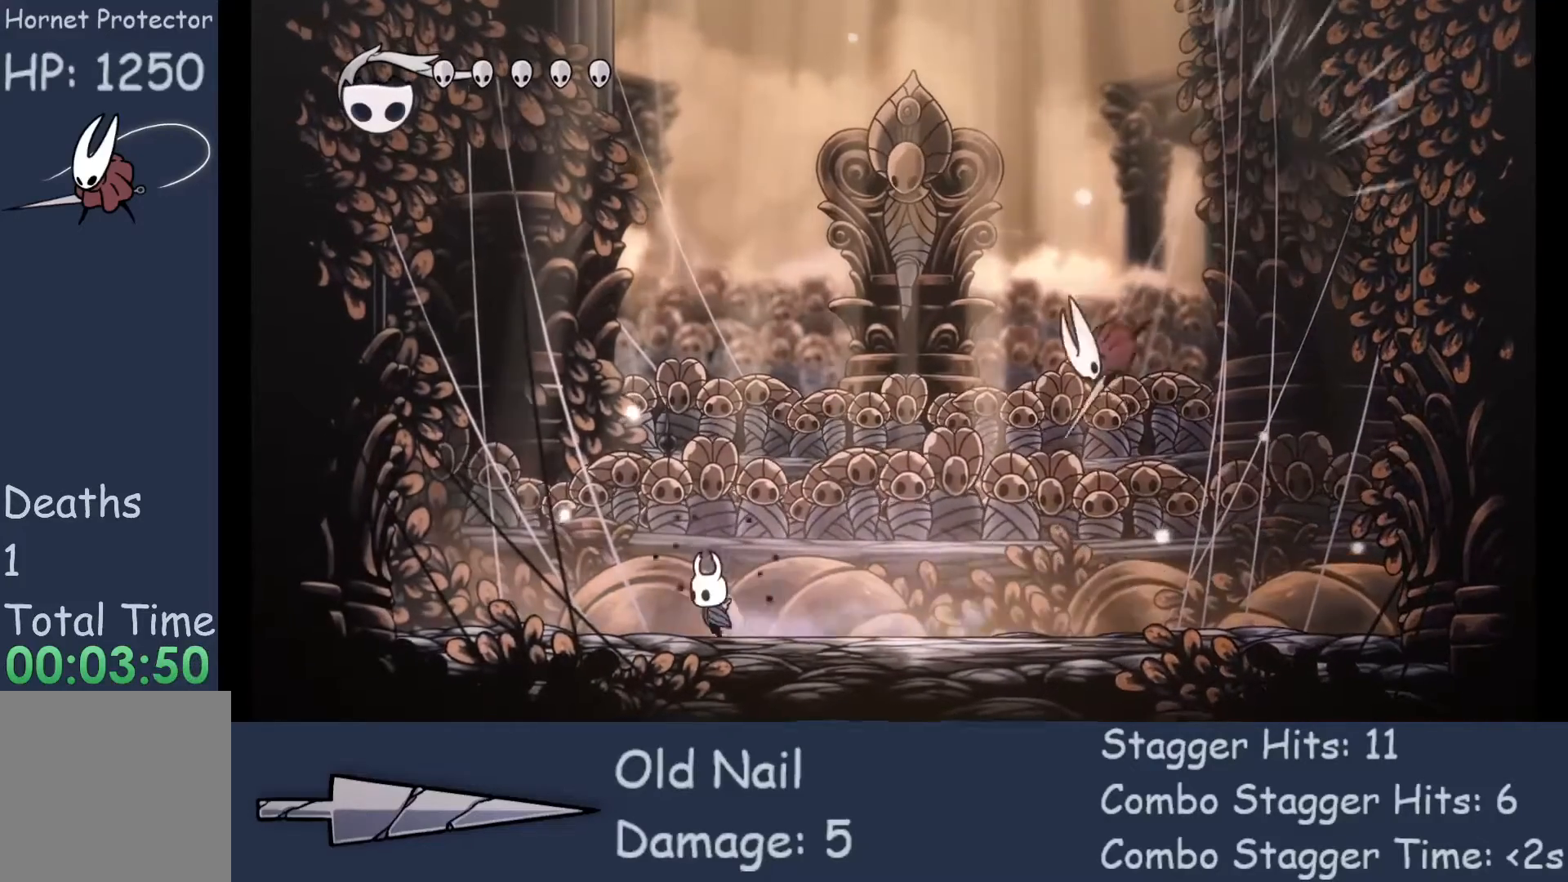
{"buttons": [], "left_stick": "right", "events": [[300, "left_stick", "right"]]}
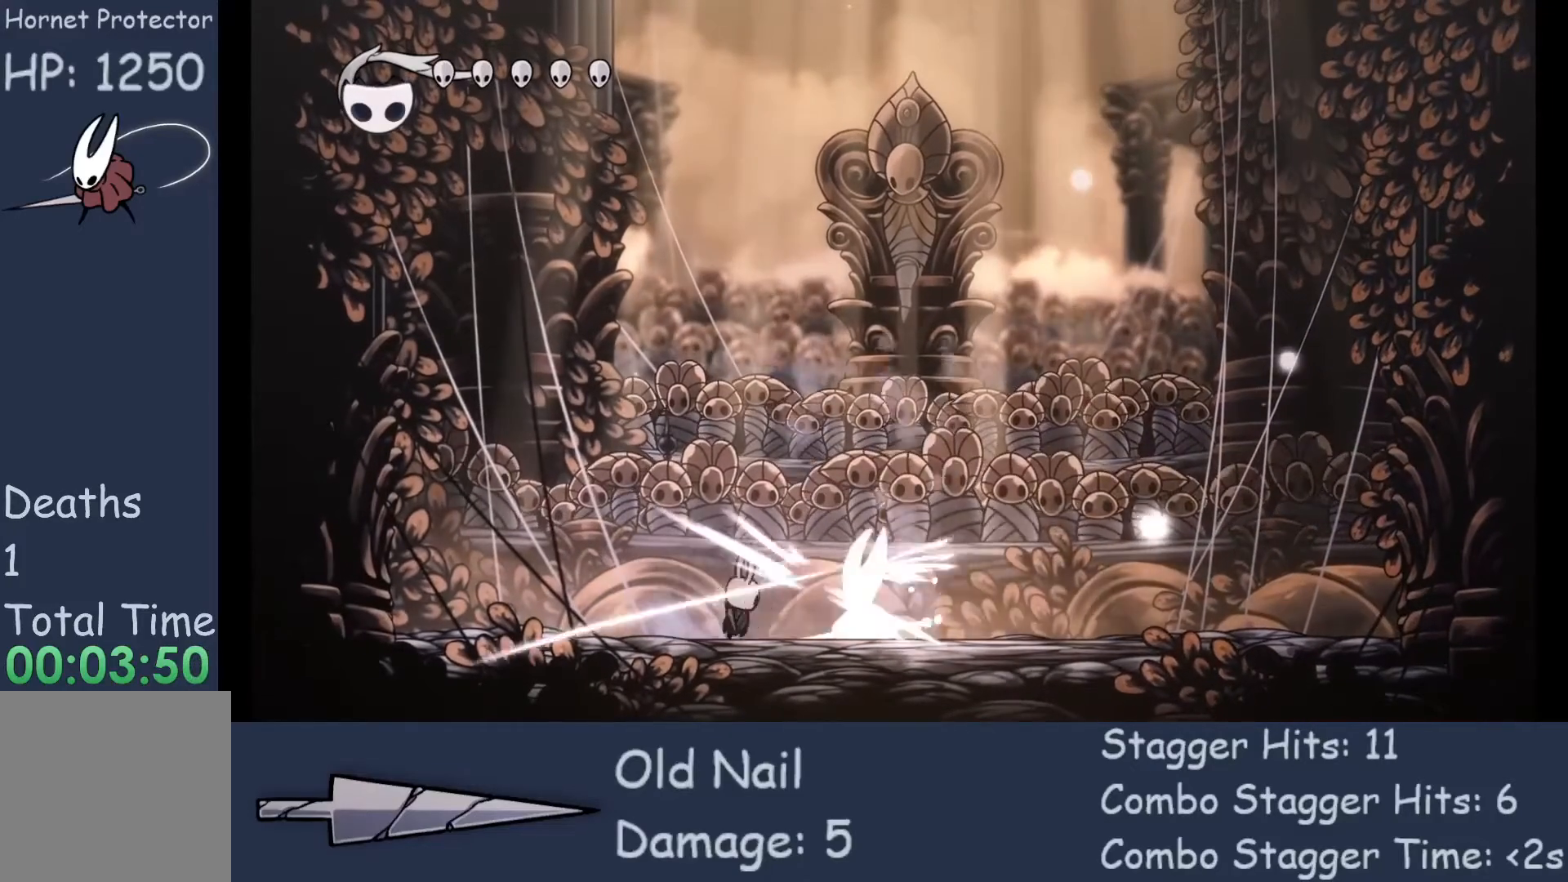
{"buttons": [], "left_stick": "down-right", "events": [[33, "X", "down"], [67, "left_stick", "center"], [167, "X", "up"], [300, "left_stick", "down-right"]]}
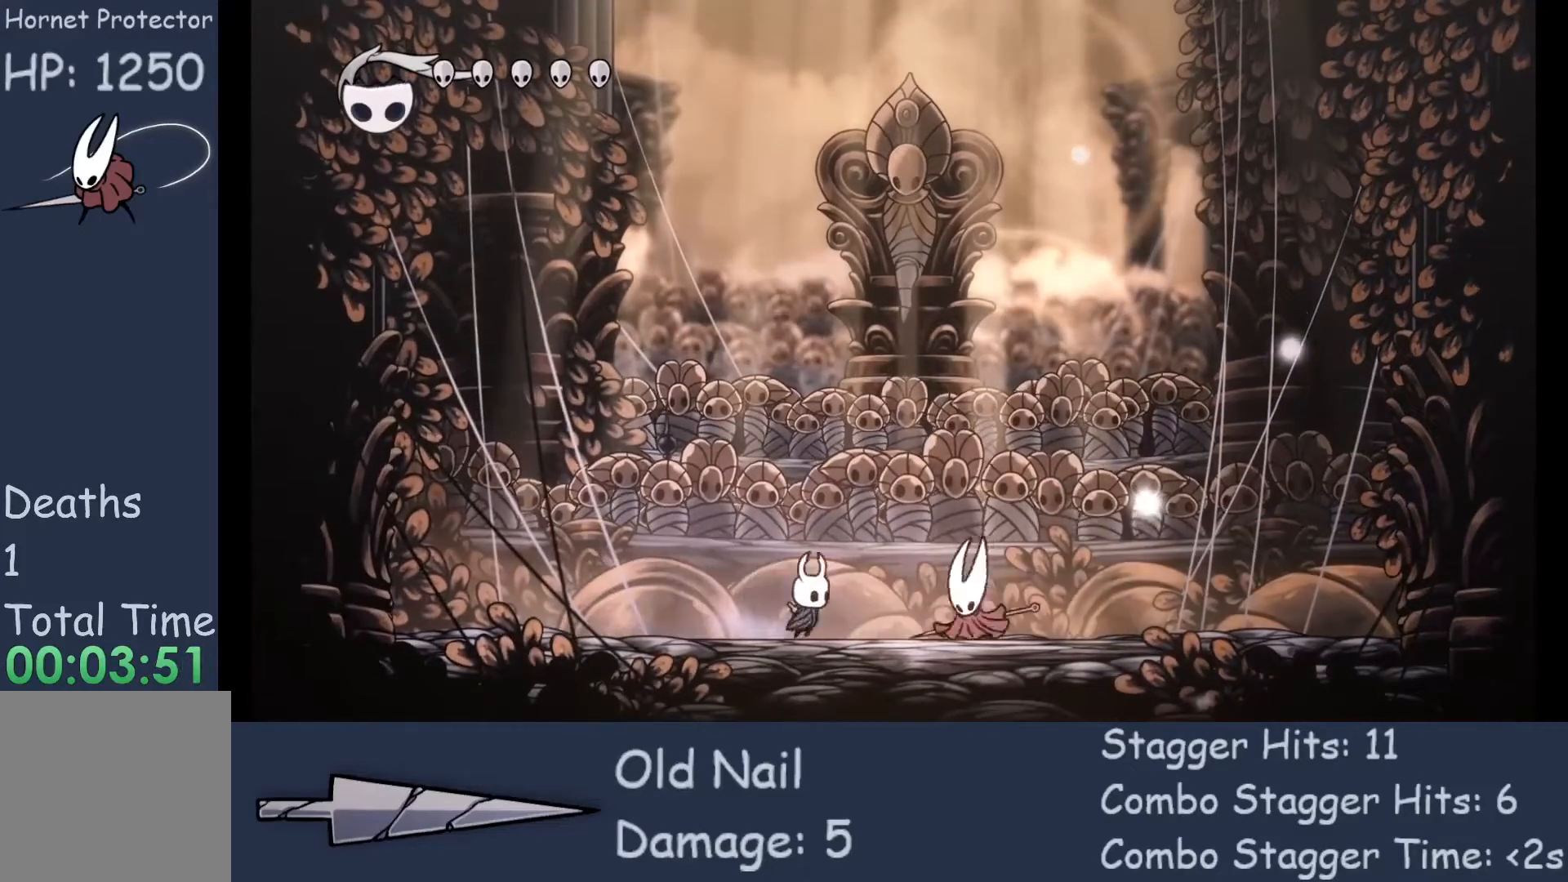
{"buttons": [], "left_stick": "left", "events": [[67, "X", "down"], [167, "left_stick", "center"], [233, "X", "up"], [367, "left_stick", "left"]]}
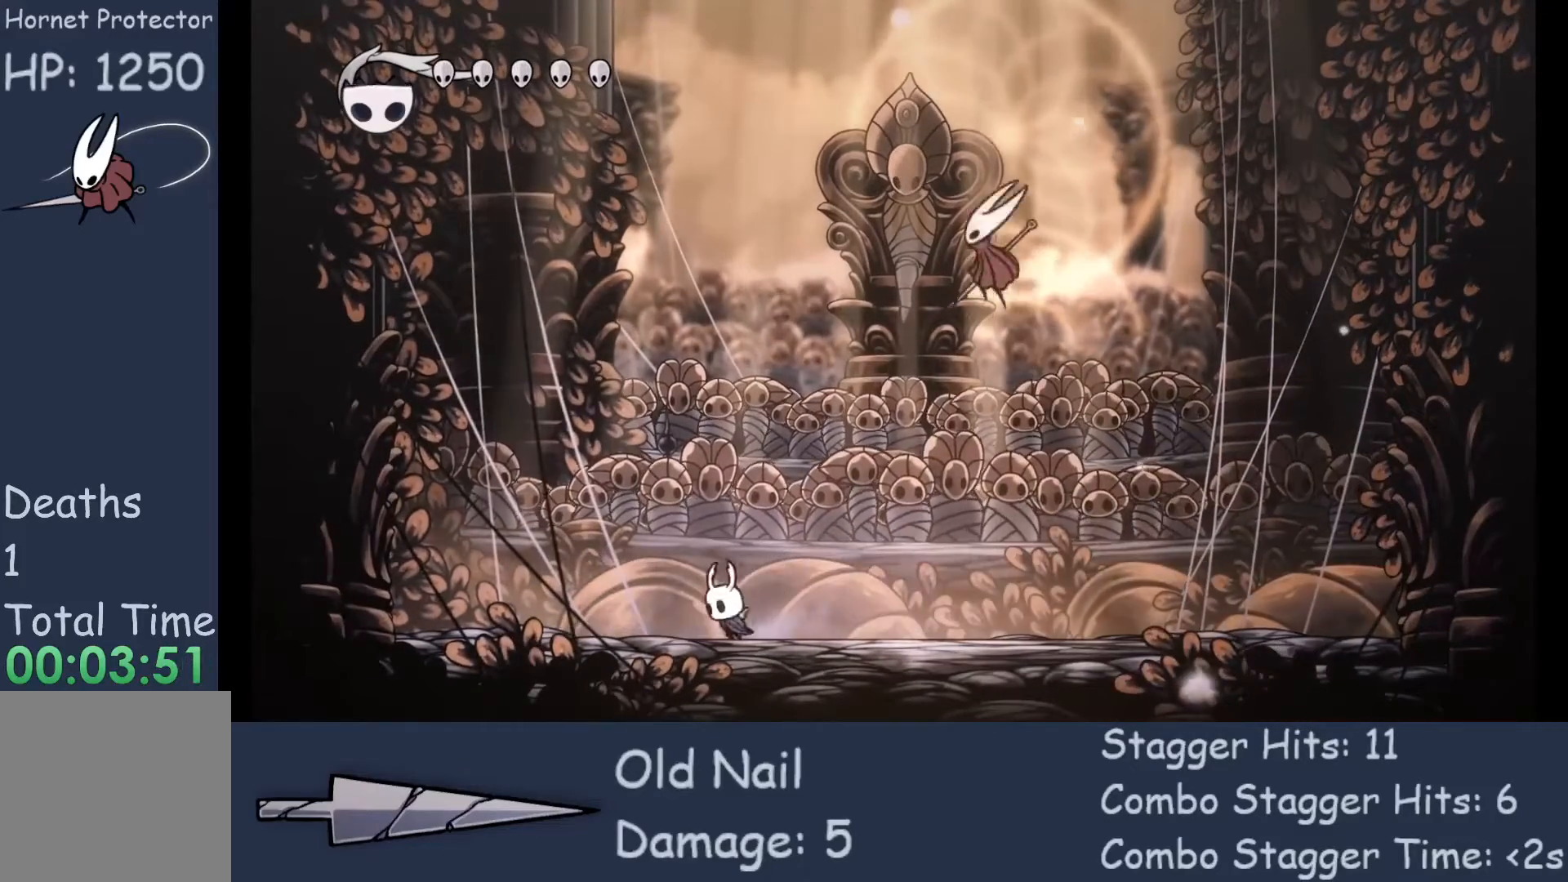
{"buttons": [], "left_stick": "right", "events": [[167, "left_stick", "right"], [333, "R2", "down"], [433, "R2", "up"]]}
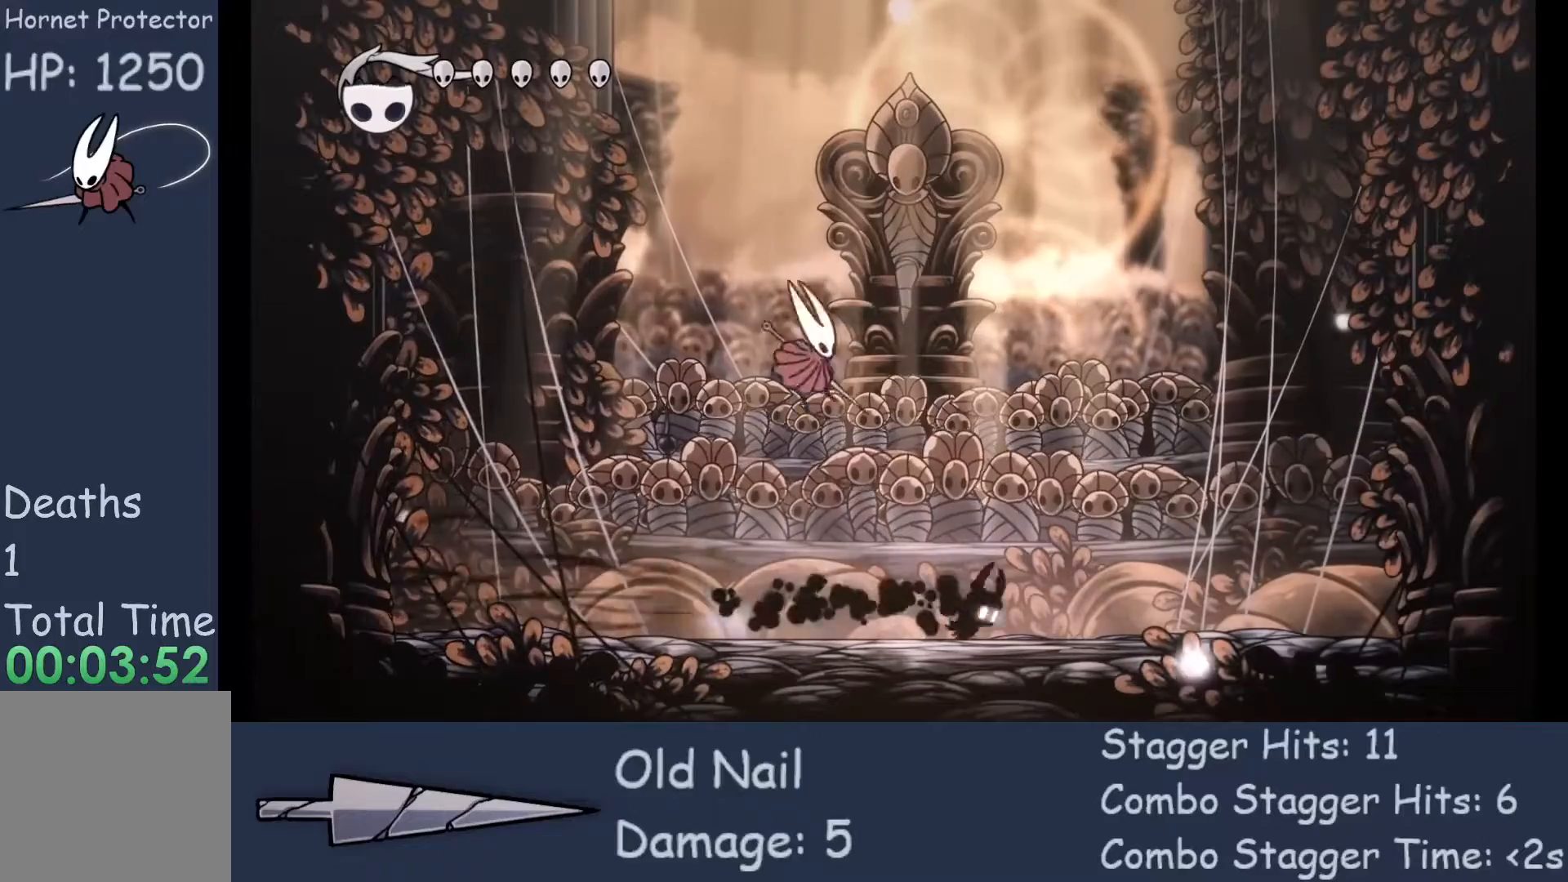
{"buttons": [], "left_stick": "center", "events": [[200, "left_stick", "left"], [367, "left_stick", "center"]]}
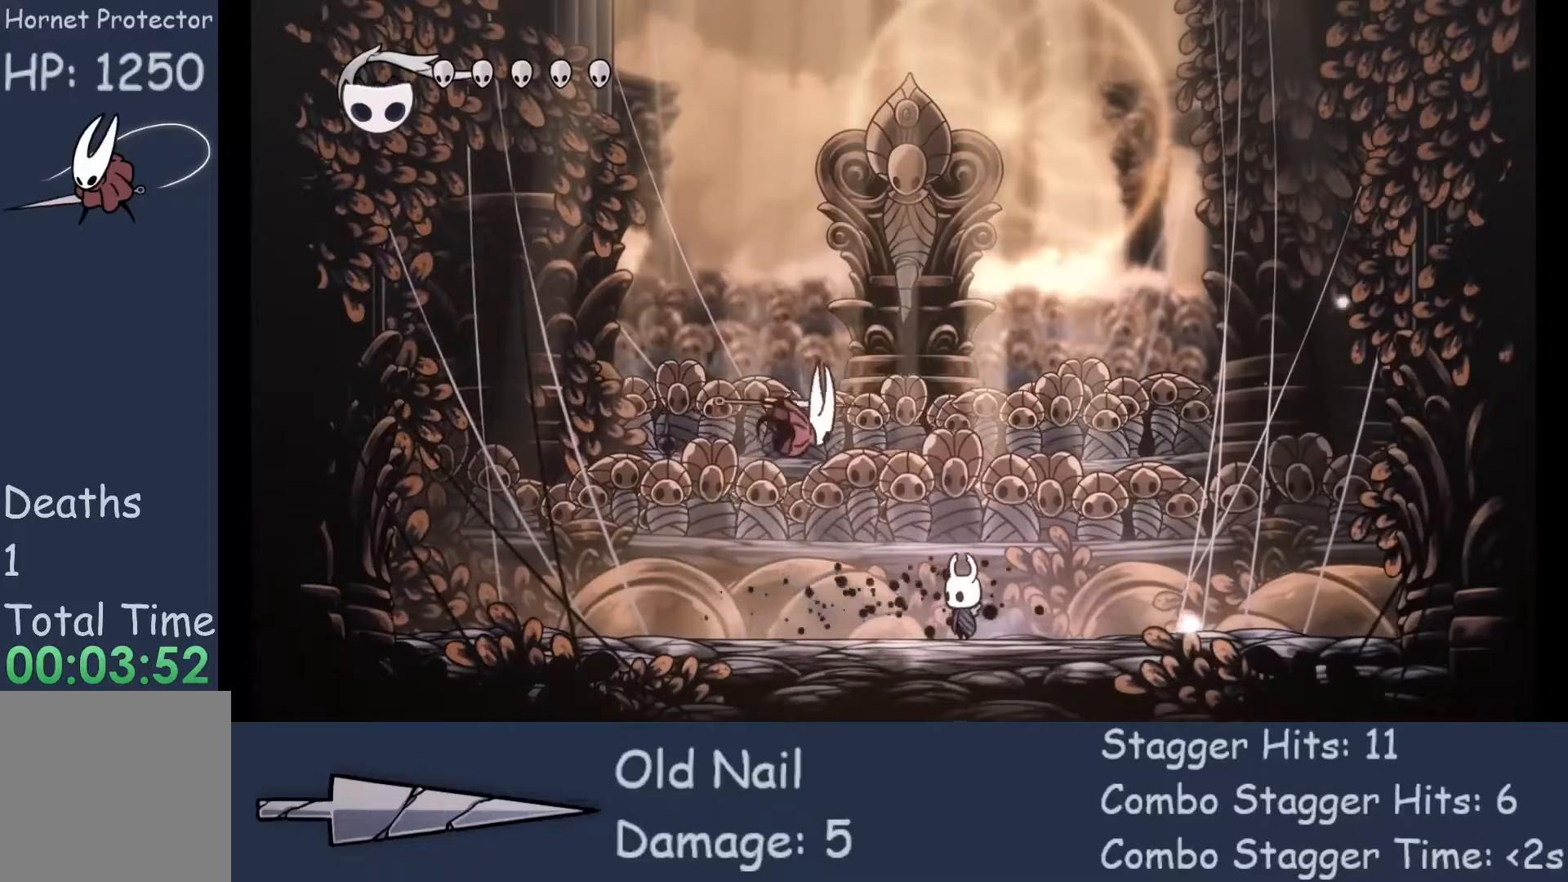
{"buttons": [], "left_stick": "center", "events": []}
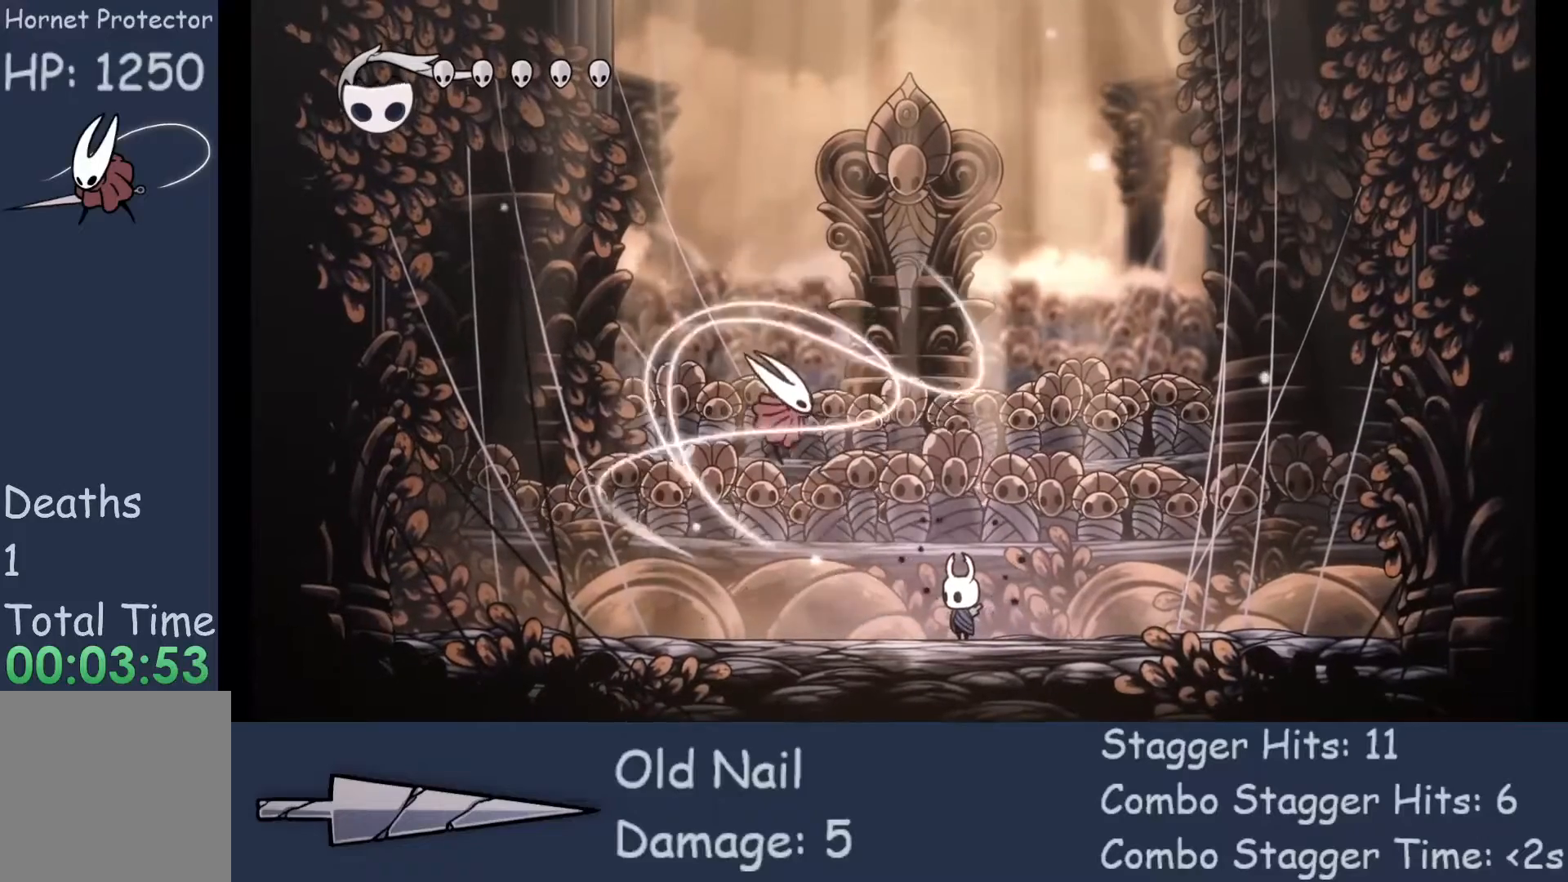
{"buttons": [], "left_stick": "center", "events": []}
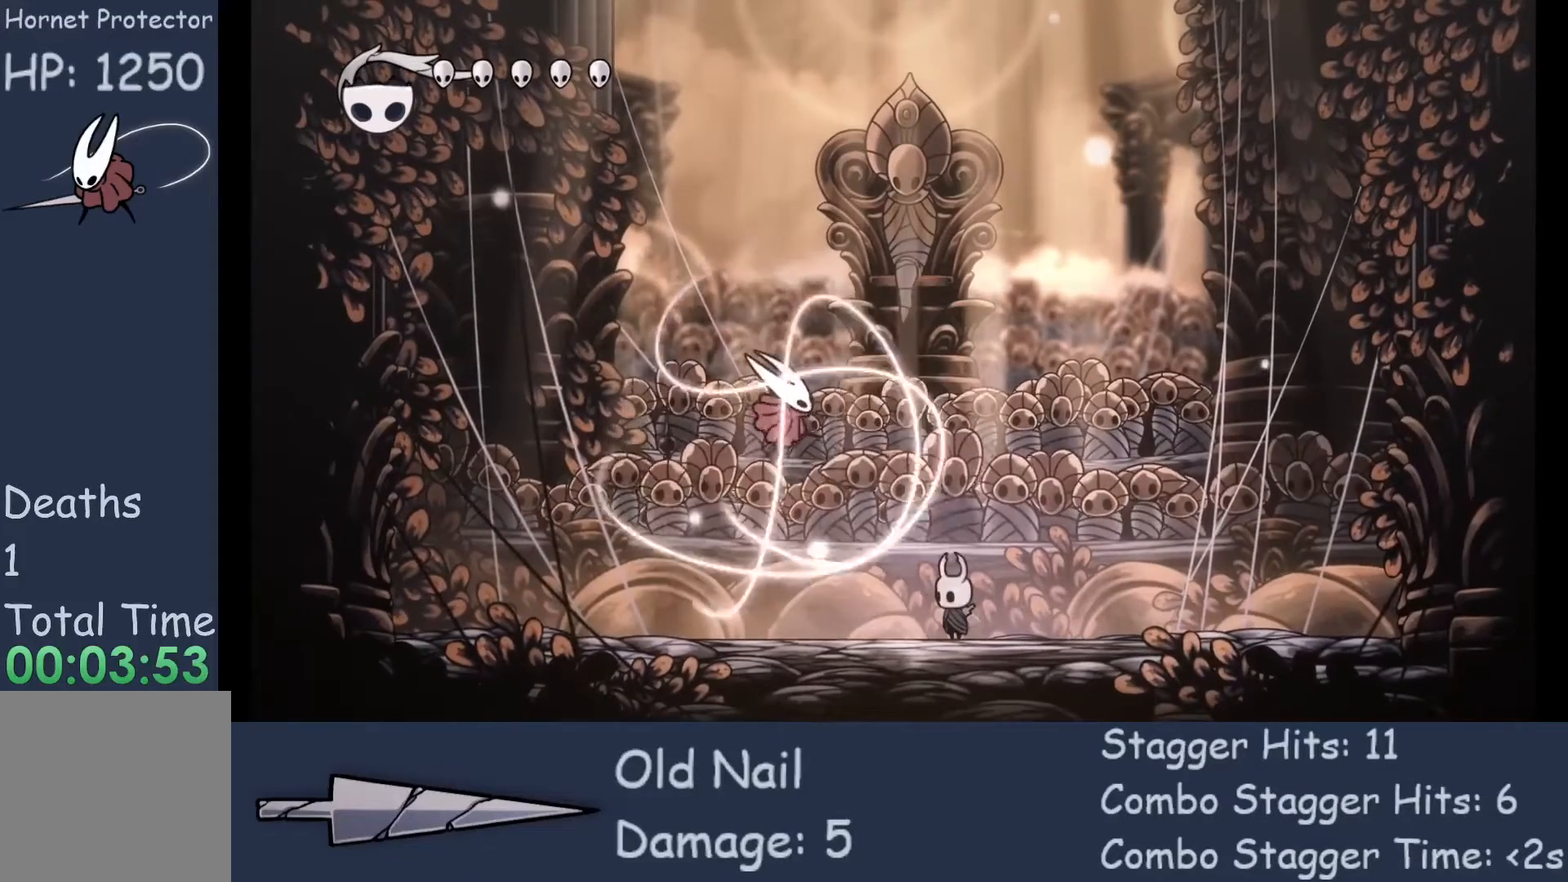
{"buttons": [], "left_stick": "left", "events": [[400, "left_stick", "left"]]}
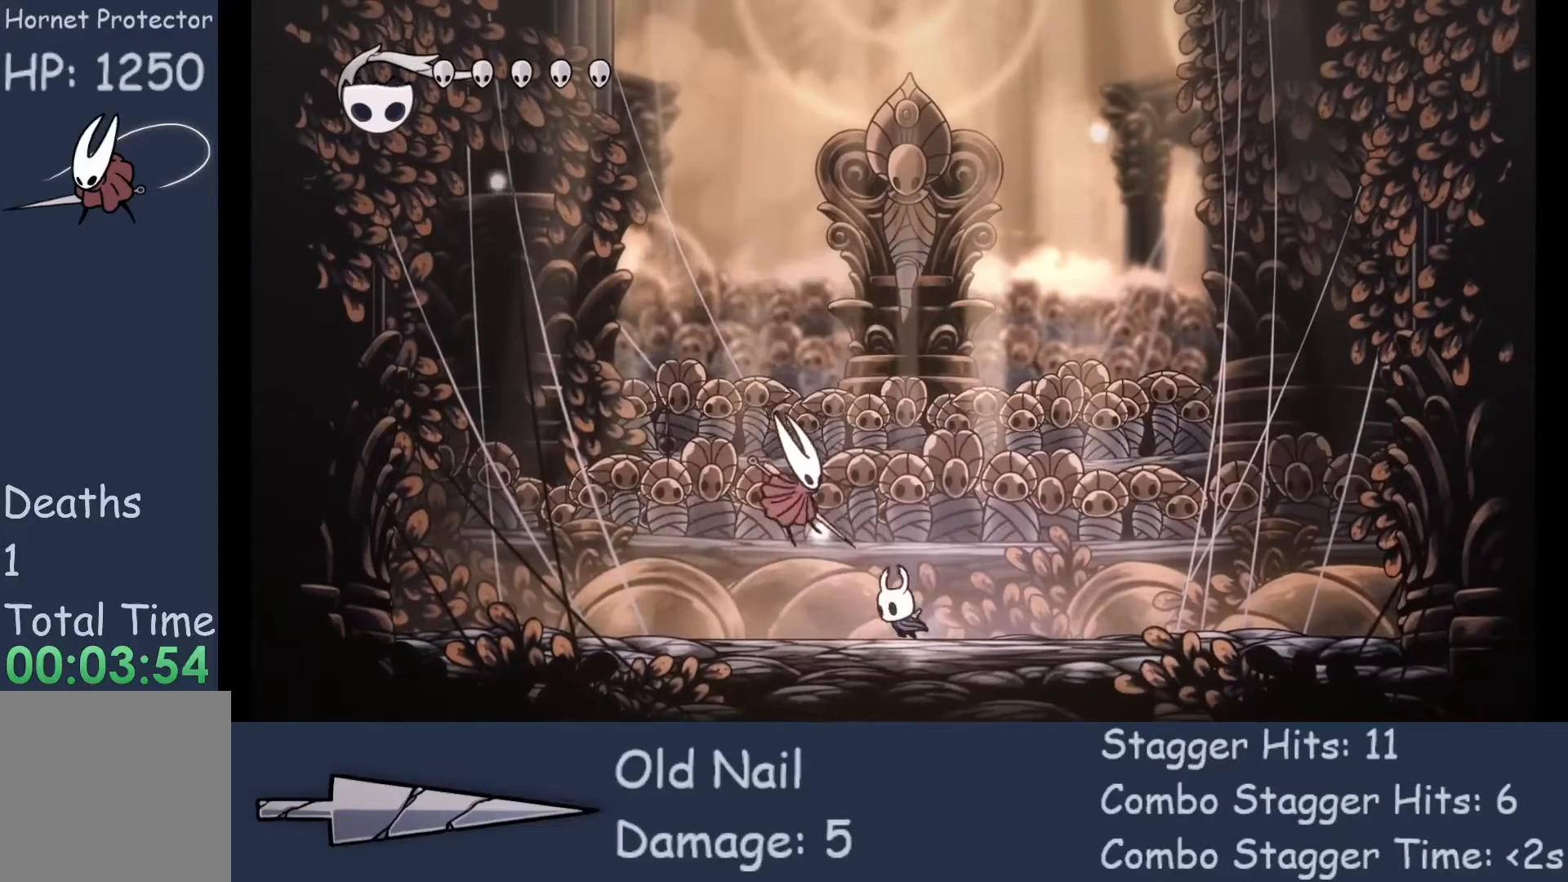
{"buttons": ["X"], "left_stick": "left", "events": [[33, "X", "down"], [200, "X", "up"], [500, "X", "down"]]}
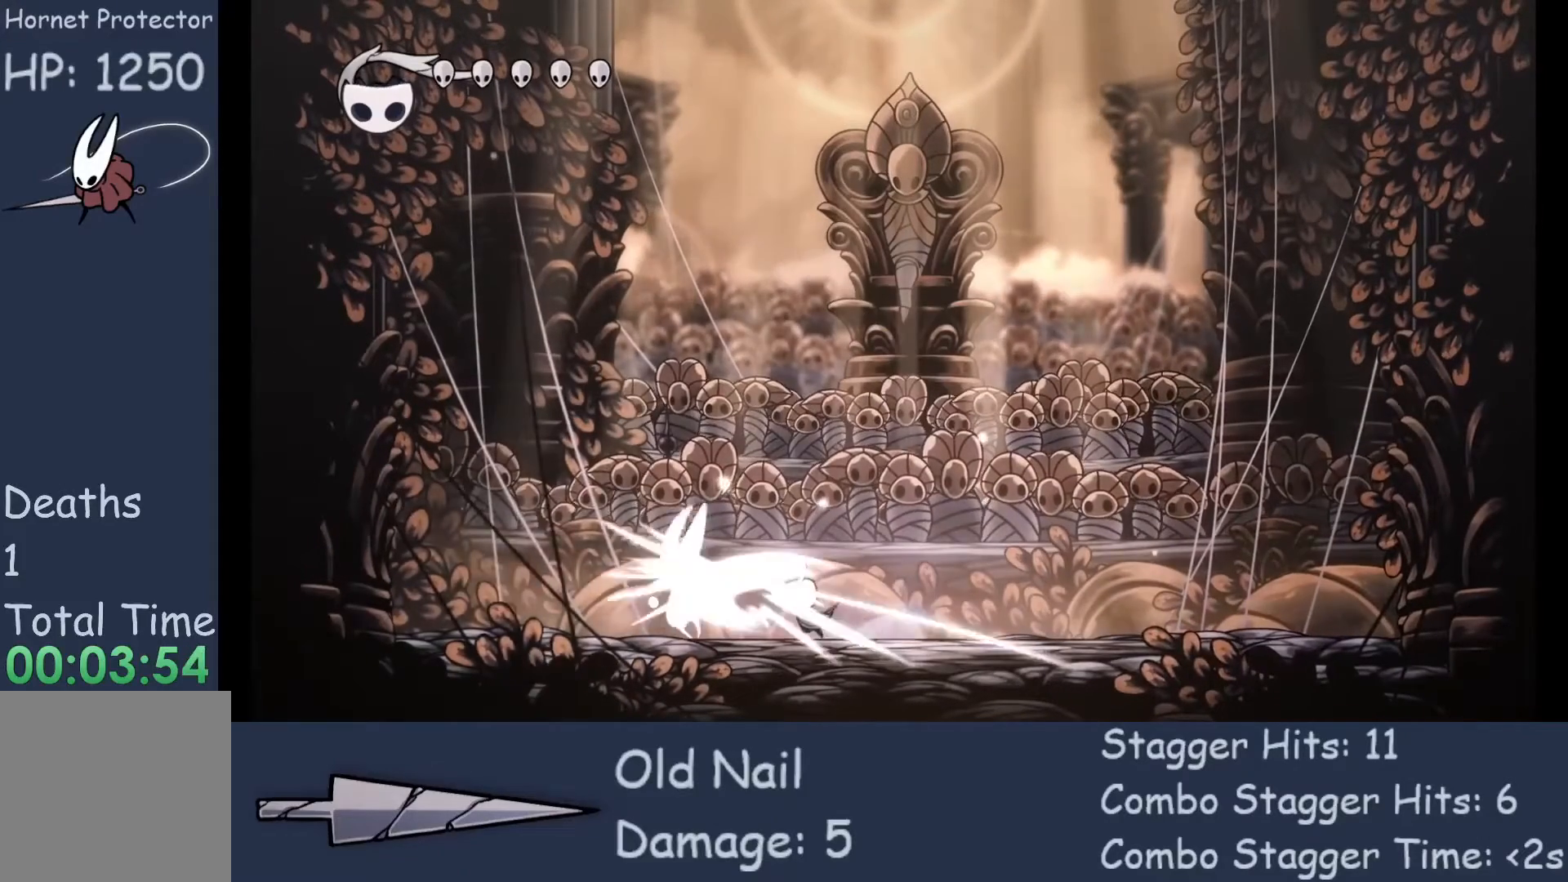
{"buttons": [], "left_stick": "center", "events": [[167, "X", "up"], [233, "left_stick", "right"], [400, "left_stick", "center"]]}
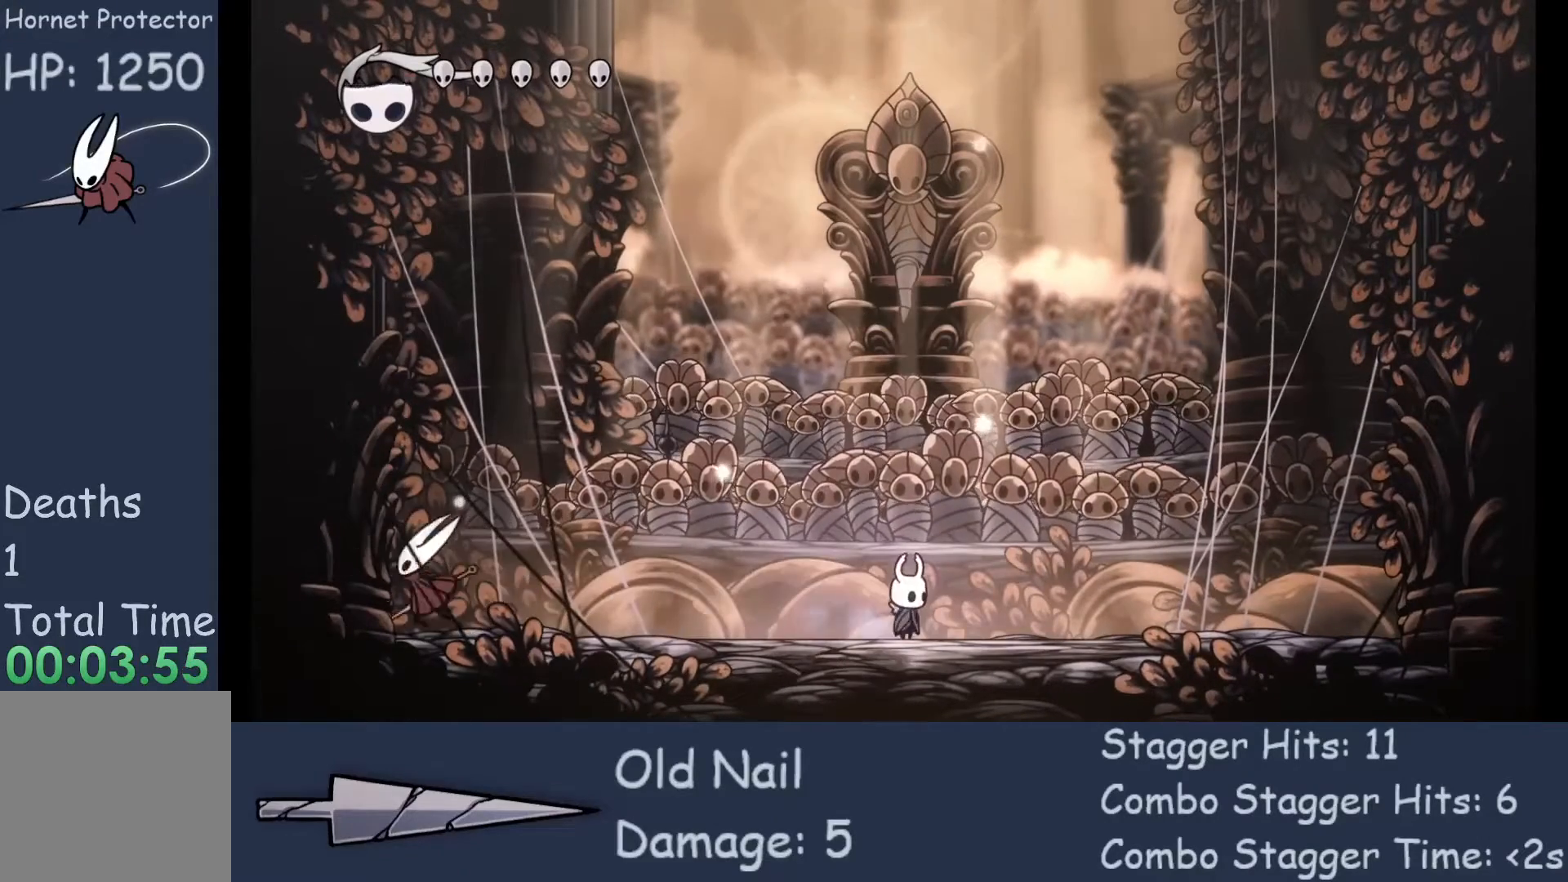
{"buttons": [], "left_stick": "center", "events": []}
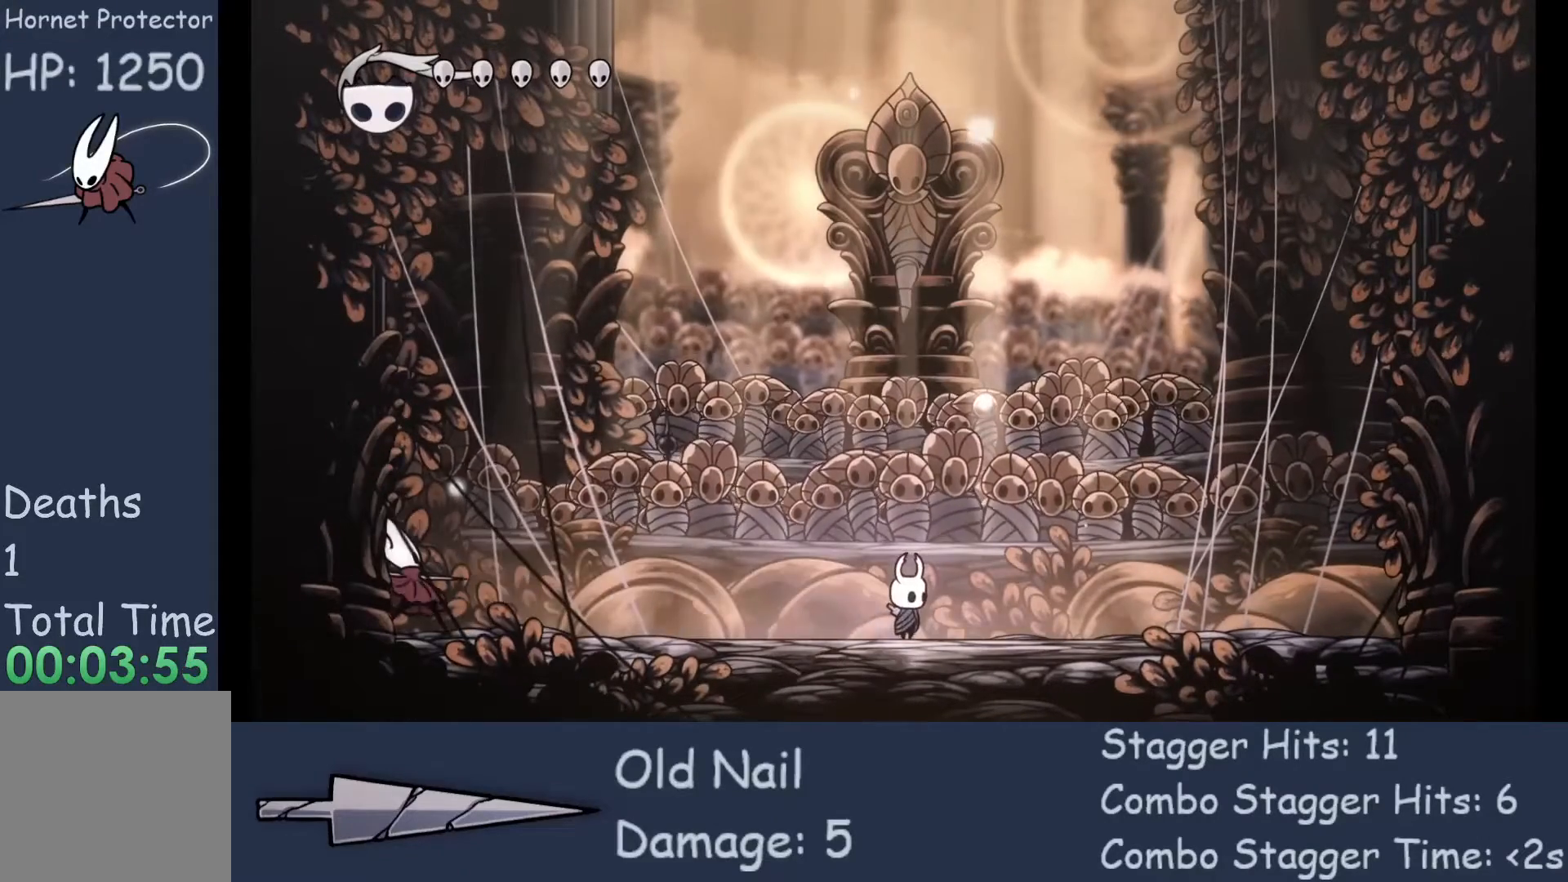
{"buttons": ["A"], "left_stick": "left", "events": [[100, "left_stick", "left"], [133, "A", "down"]]}
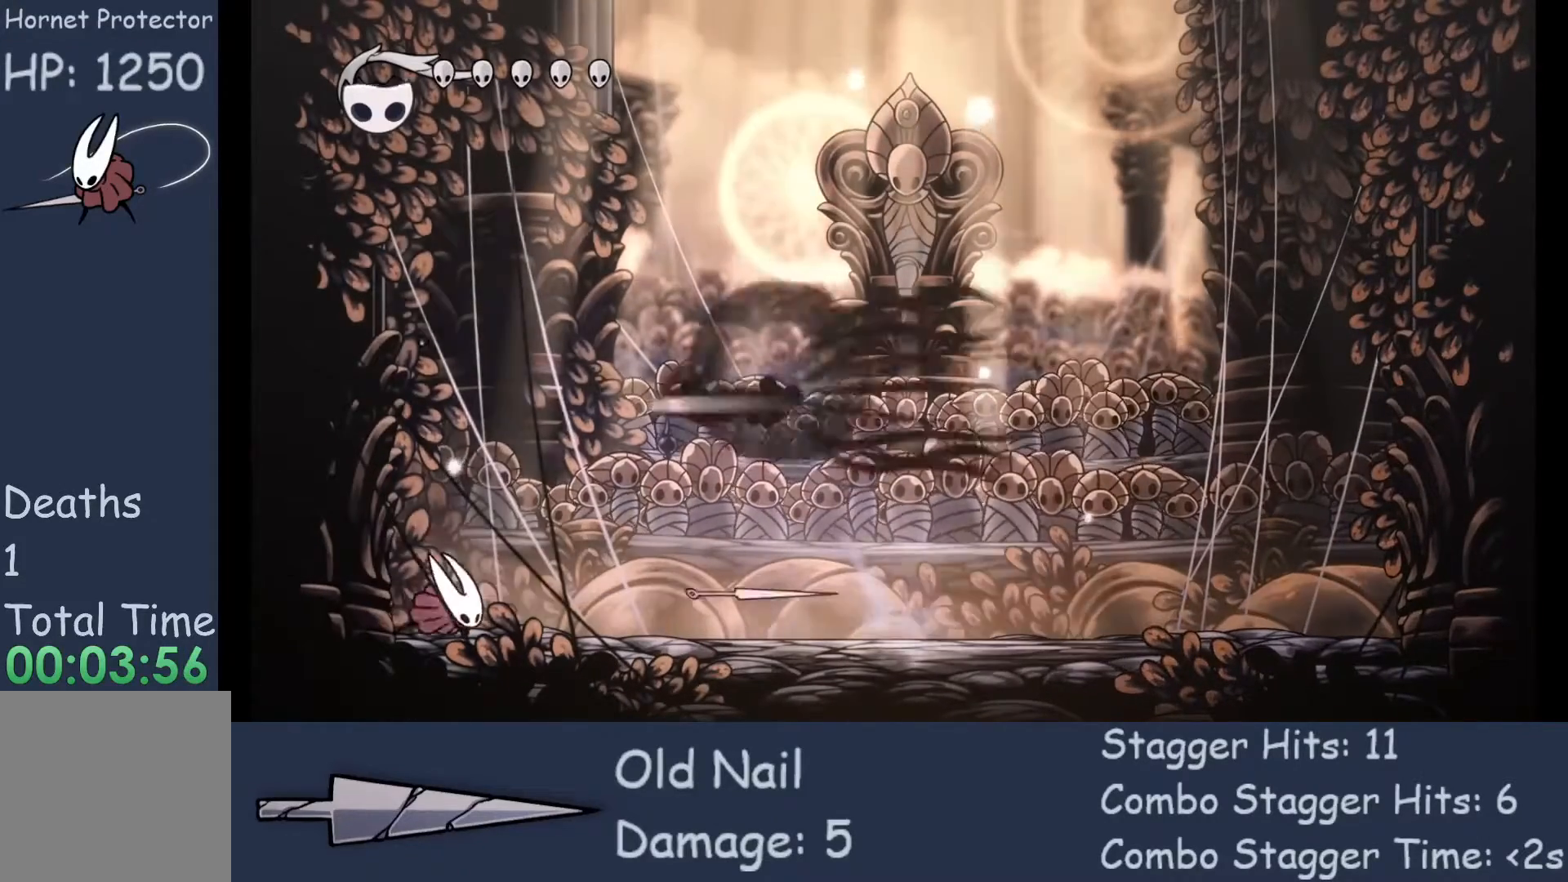
{"buttons": ["X"], "left_stick": "down", "events": [[100, "A", "up"], [100, "R2", "down"], [200, "R2", "up"], [400, "left_stick", "down"], [433, "X", "down"]]}
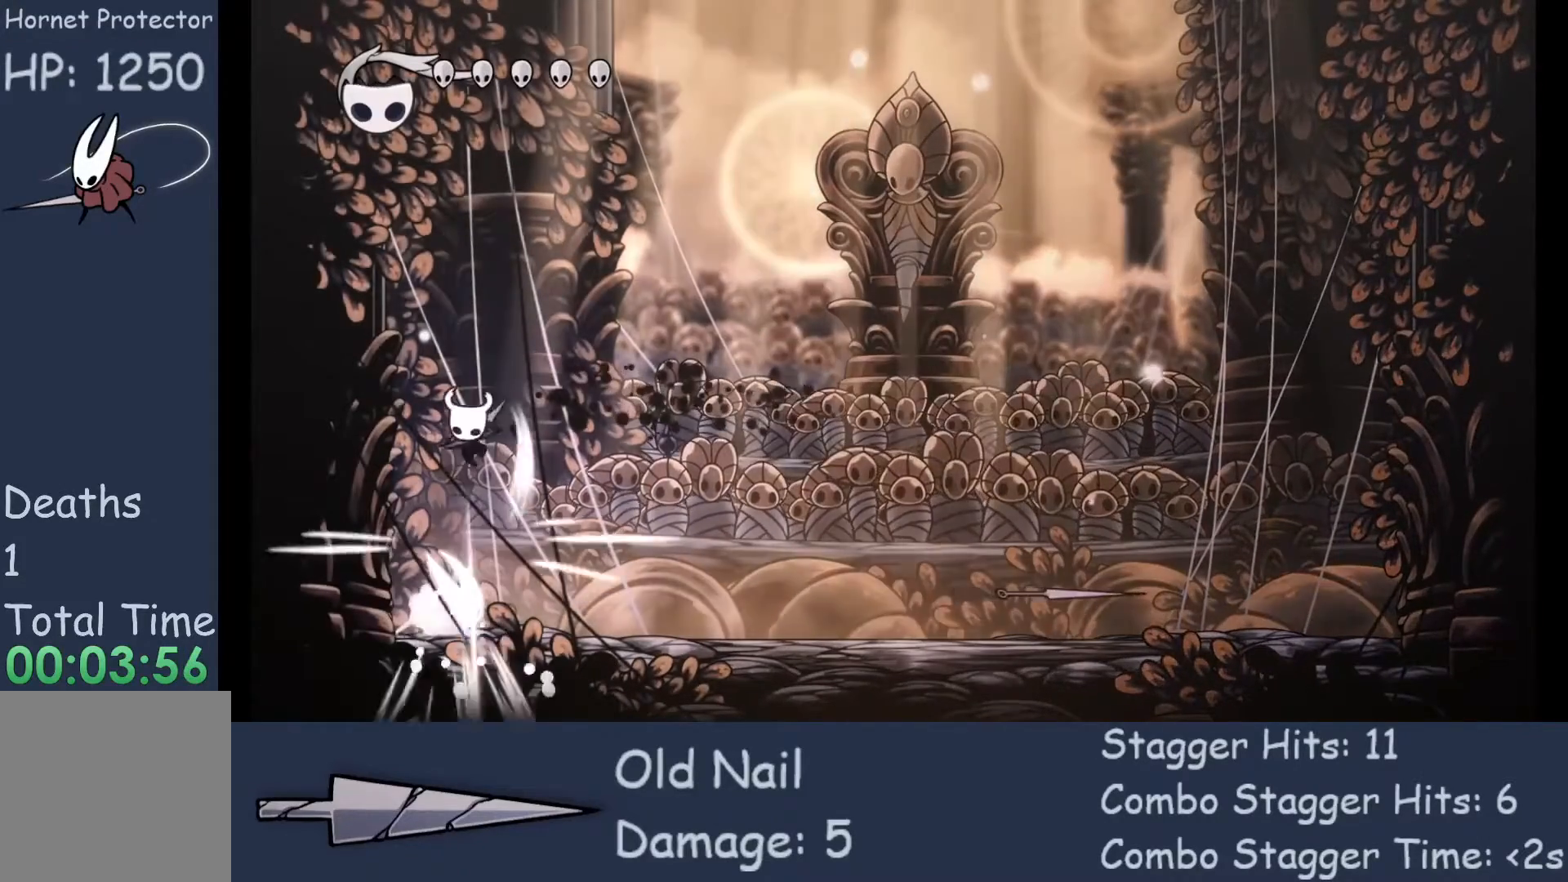
{"buttons": ["X"], "left_stick": "down", "events": [[167, "X", "up"], [500, "X", "down"]]}
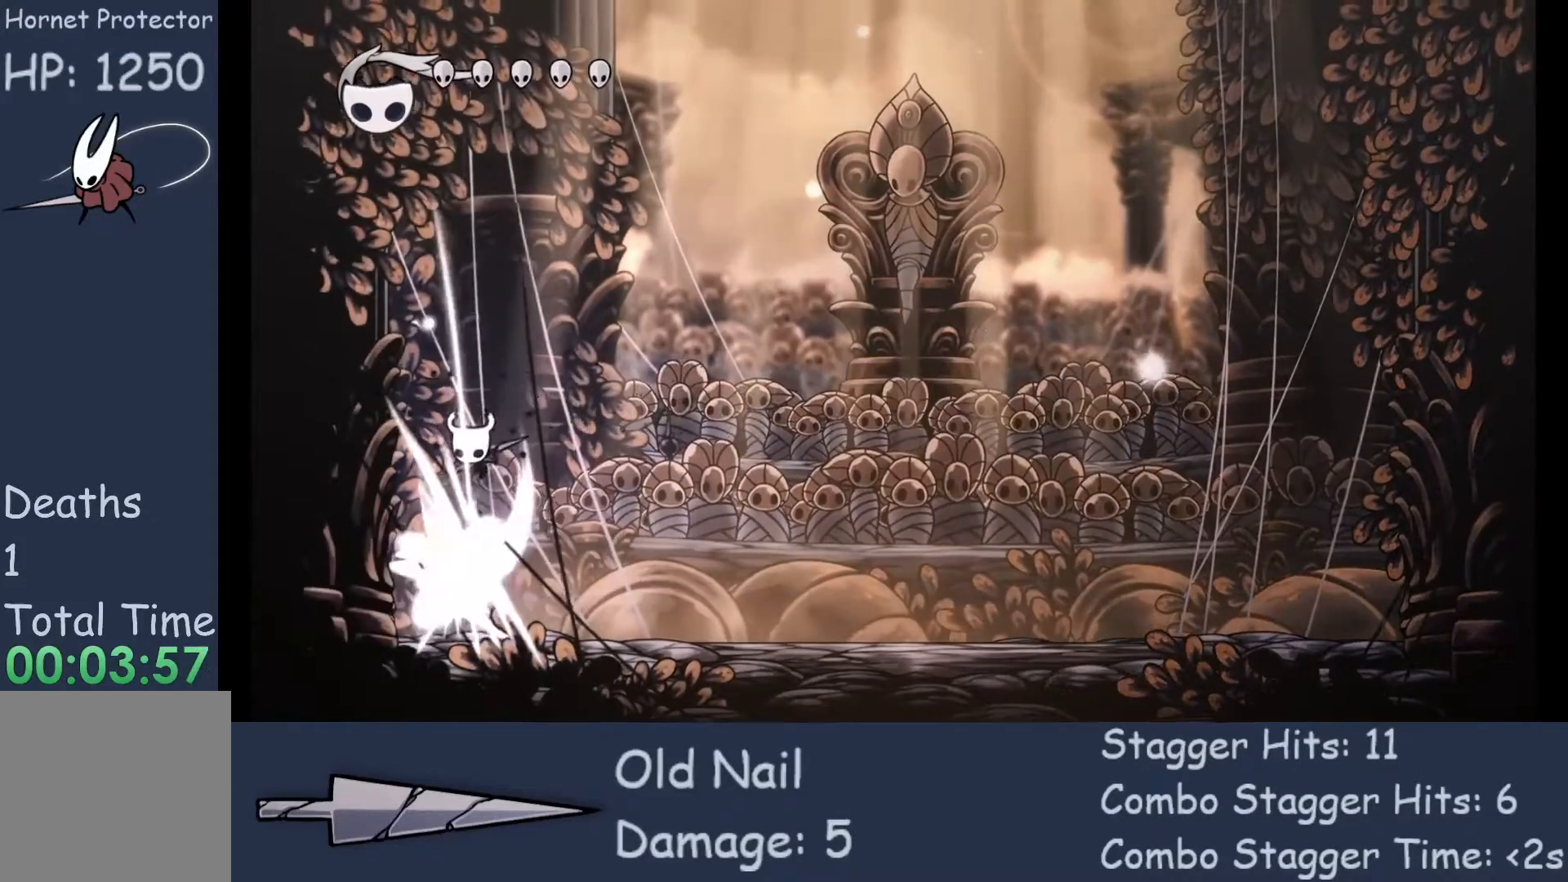
{"buttons": [], "left_stick": "right", "events": [[200, "X", "up"], [433, "left_stick", "right"]]}
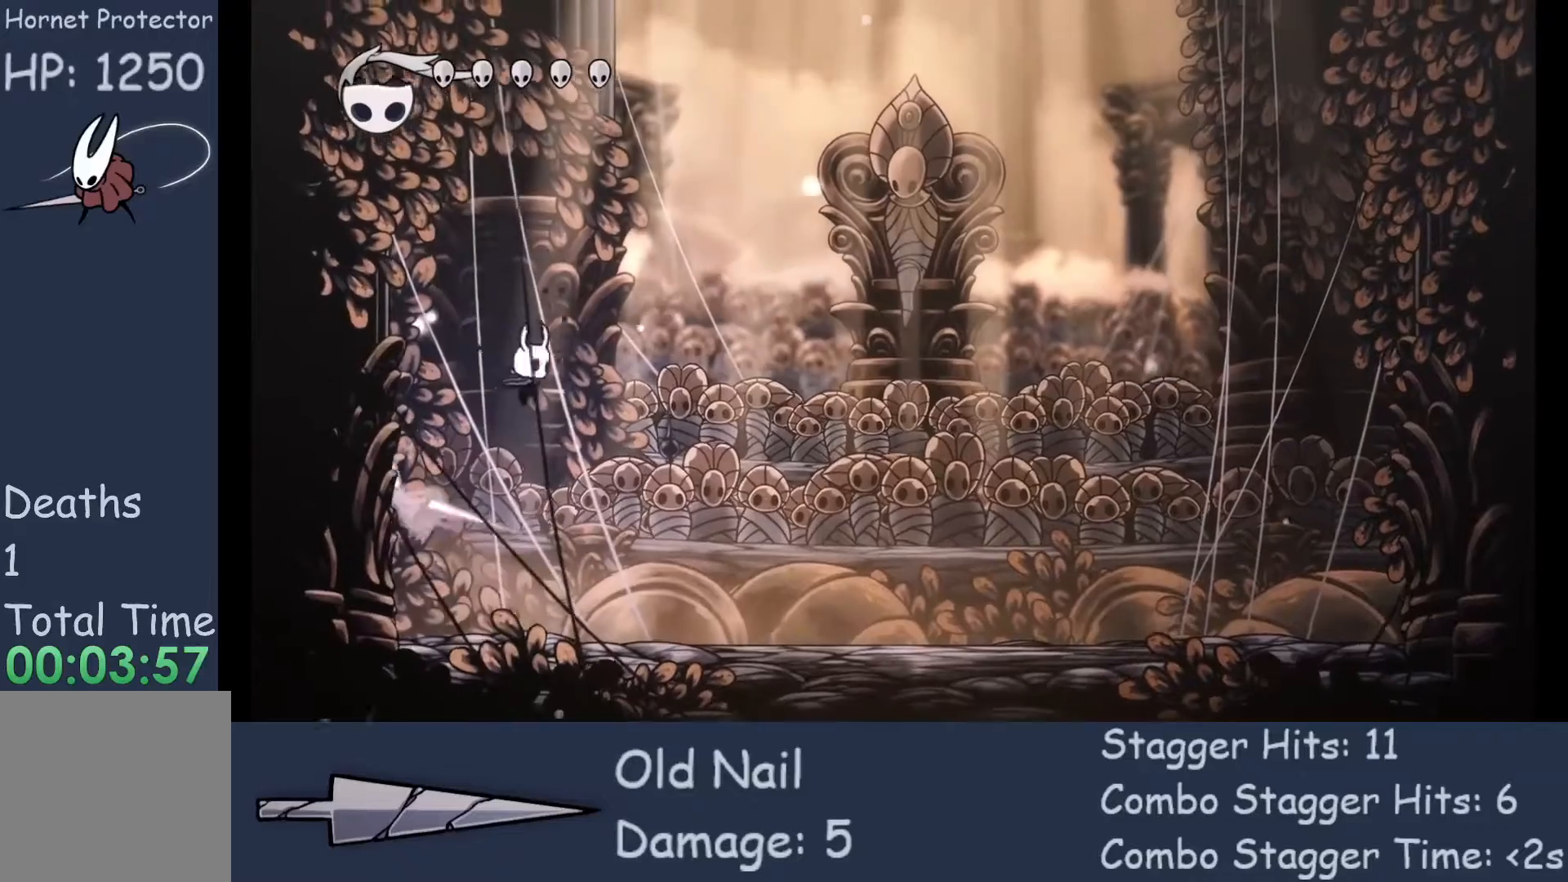
{"buttons": [], "left_stick": "left", "events": [[233, "left_stick", "center"], [400, "left_stick", "left"]]}
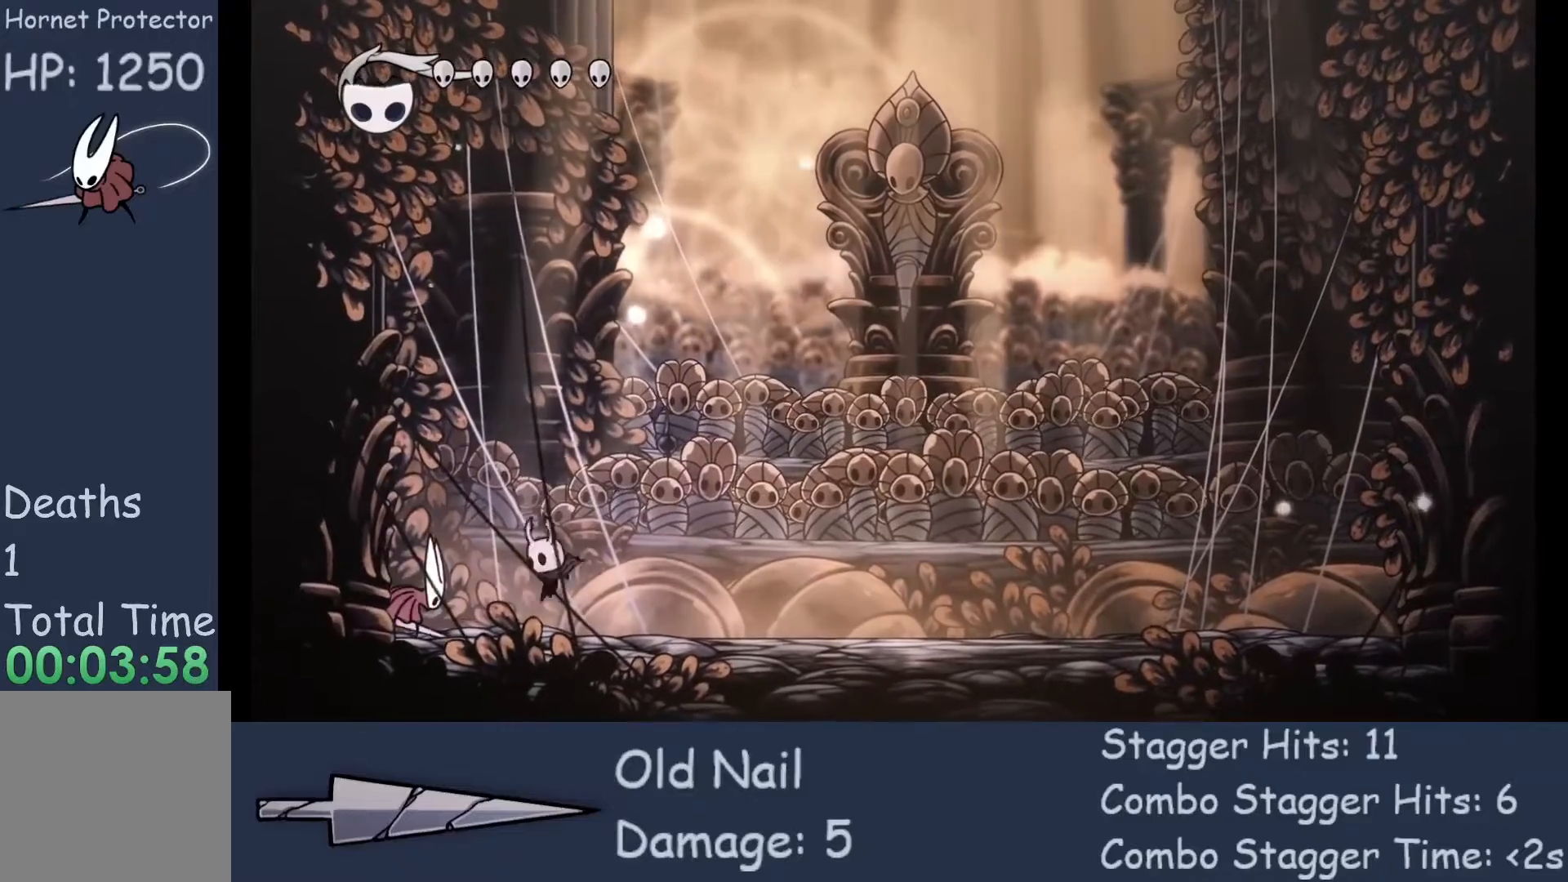
{"buttons": [], "left_stick": "center", "events": [[100, "X", "down"], [200, "left_stick", "center"], [300, "X", "up"]]}
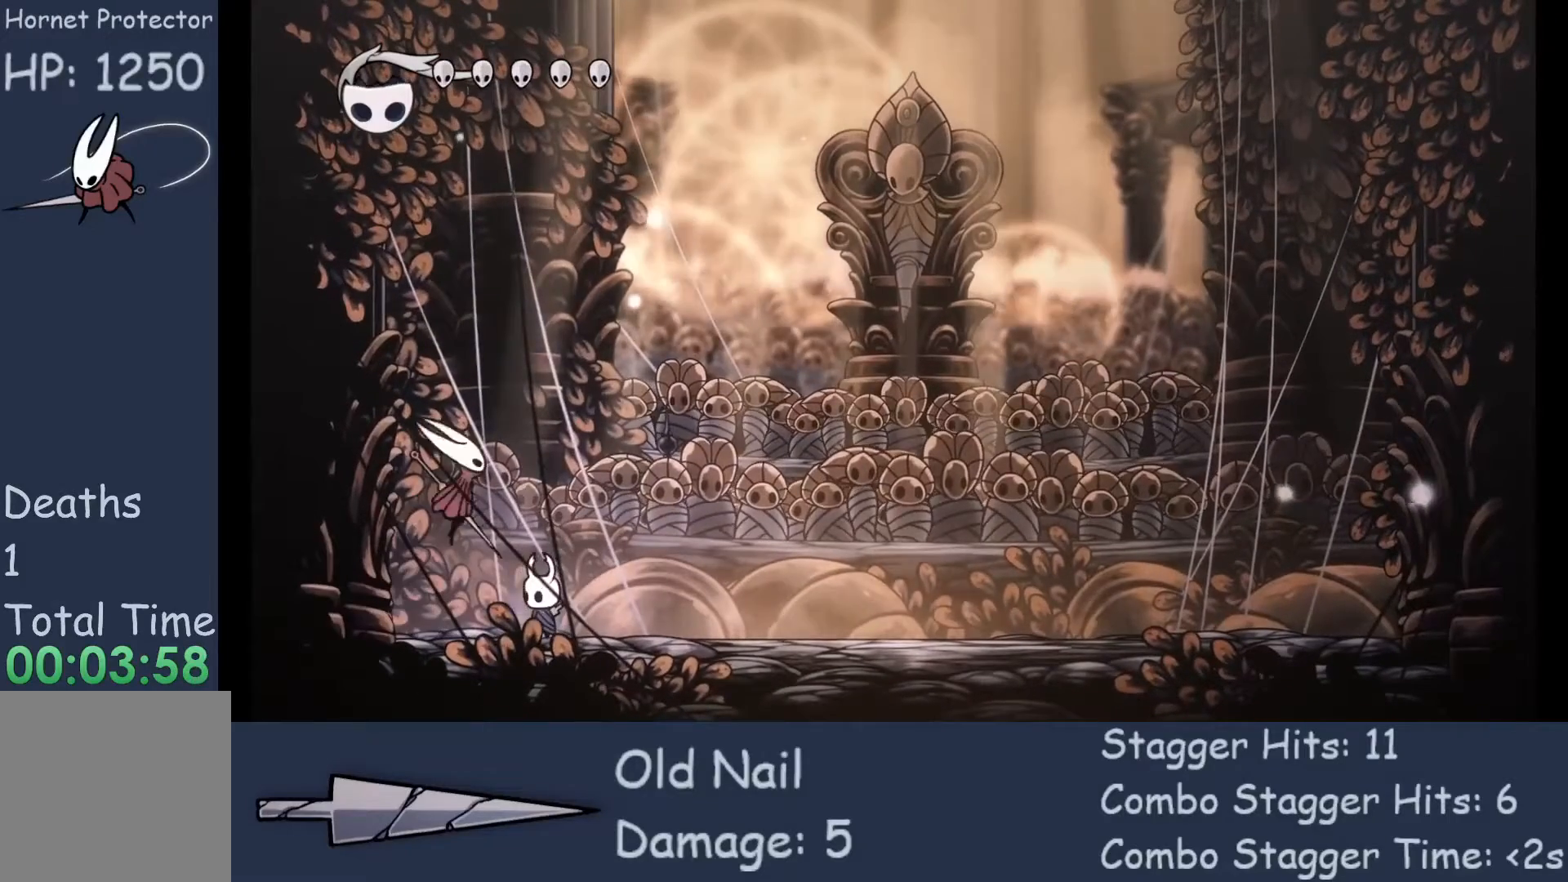
{"buttons": [], "left_stick": "right", "events": [[200, "left_stick", "left"], [367, "left_stick", "center"], [500, "left_stick", "right"]]}
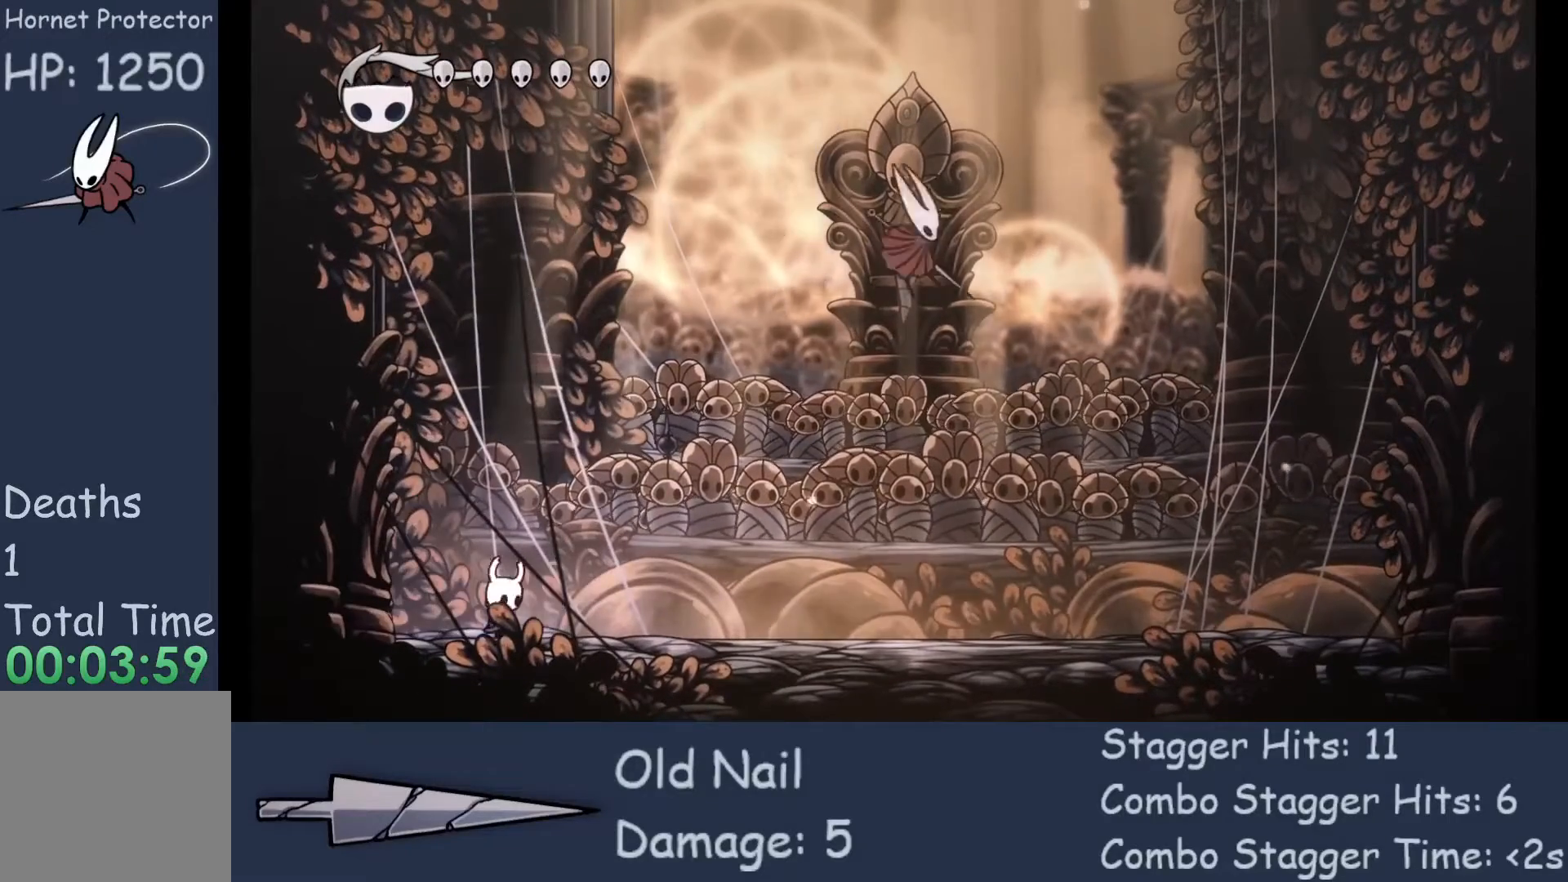
{"buttons": [], "left_stick": "right", "events": [[333, "R2", "down"], [467, "R2", "up"]]}
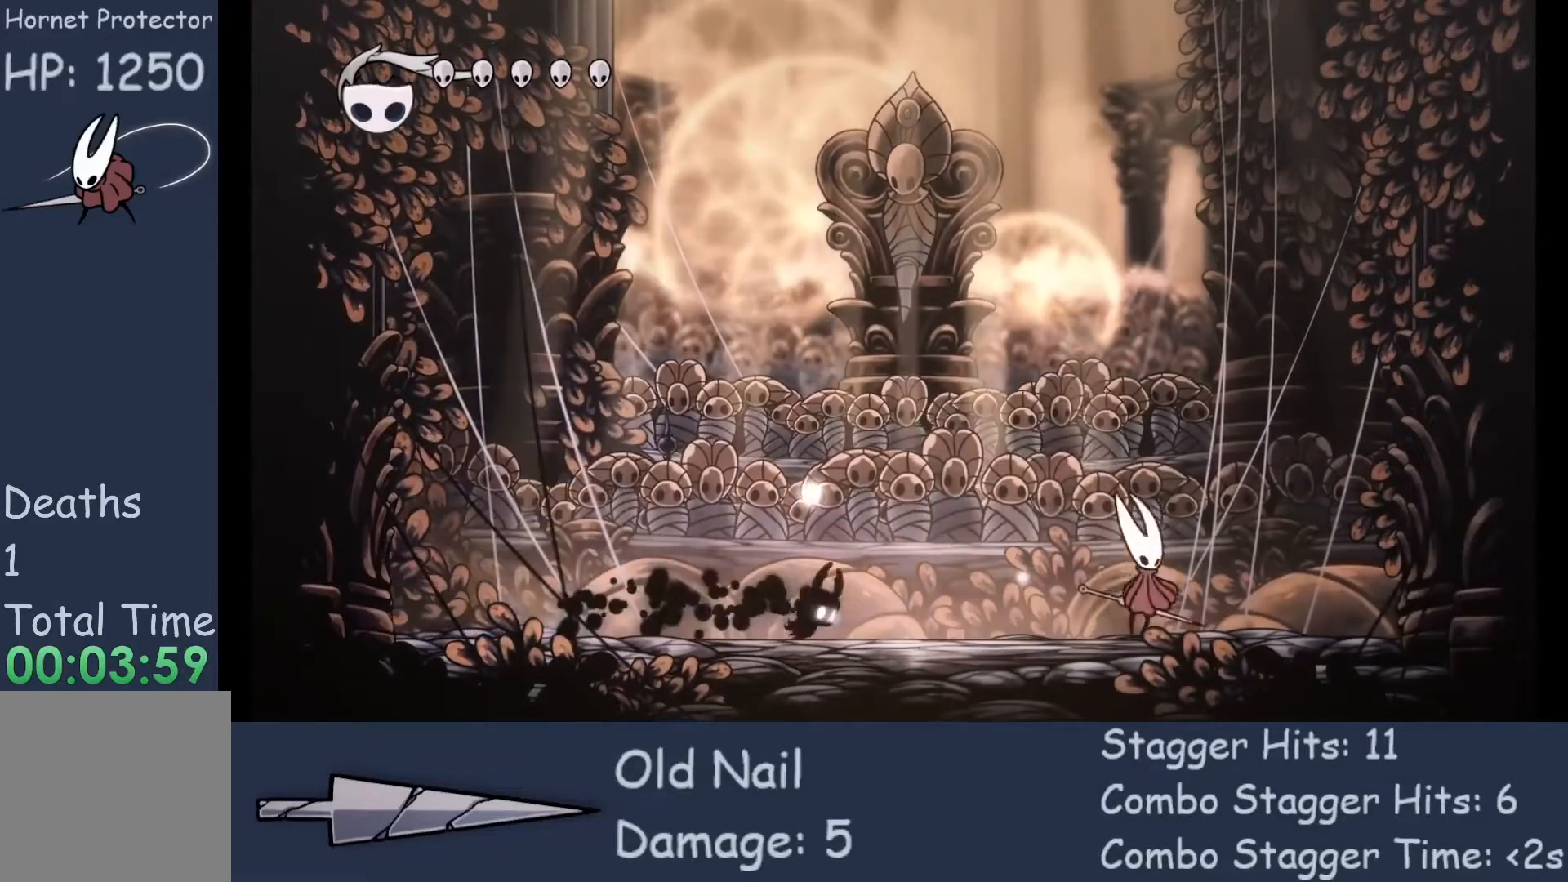
{"buttons": ["X"], "left_stick": "right", "events": [[400, "X", "down"]]}
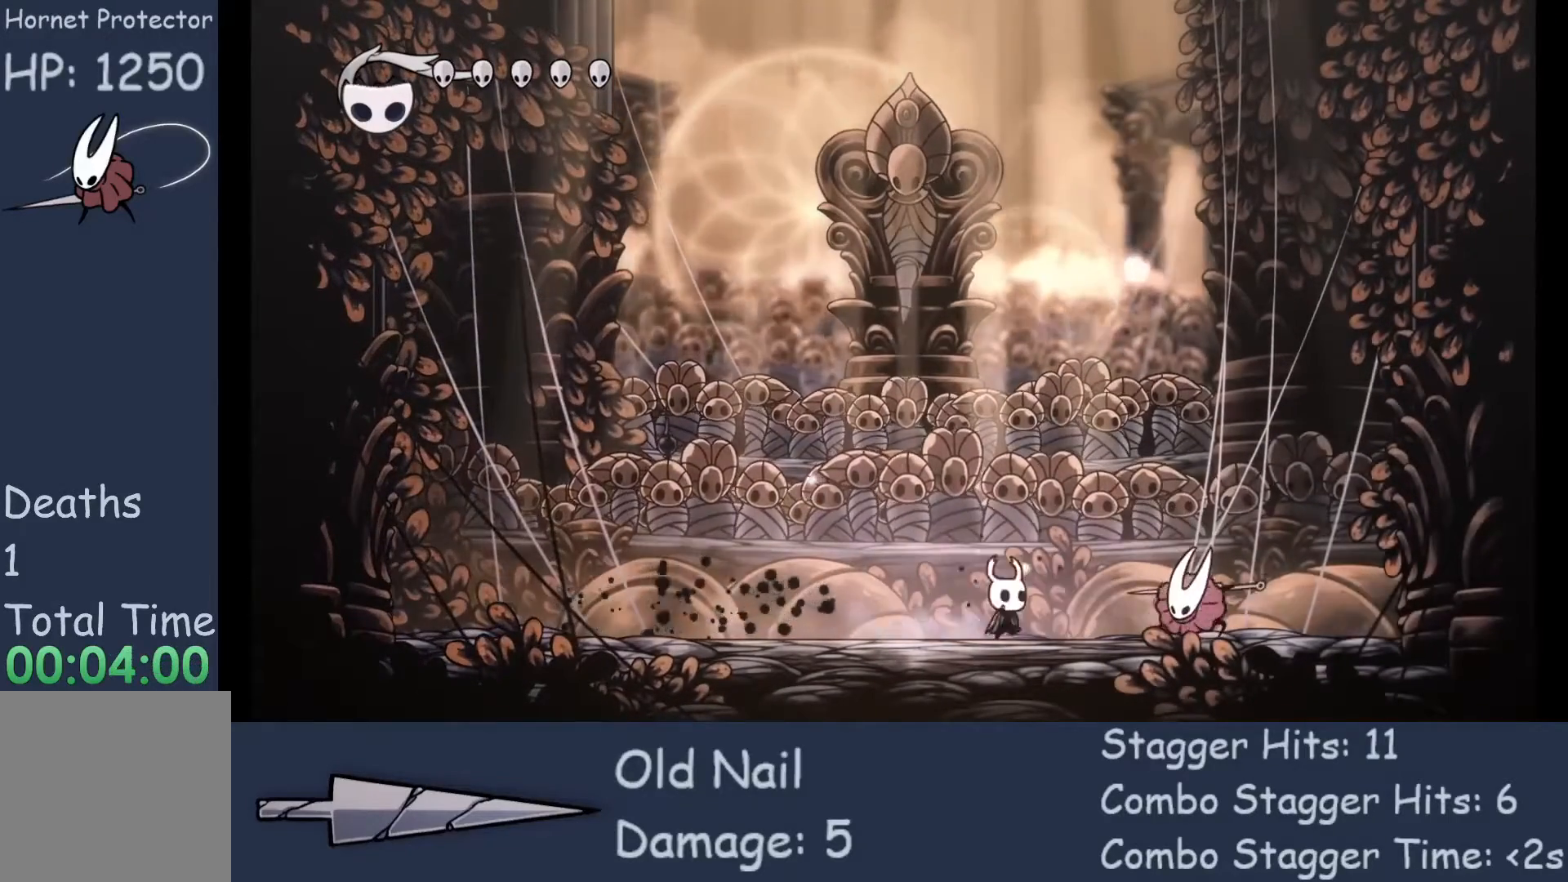
{"buttons": ["A", "X"], "left_stick": "down", "events": [[100, "X", "up"], [133, "left_stick", "left"], [167, "A", "down"], [333, "left_stick", "down"], [367, "X", "down"]]}